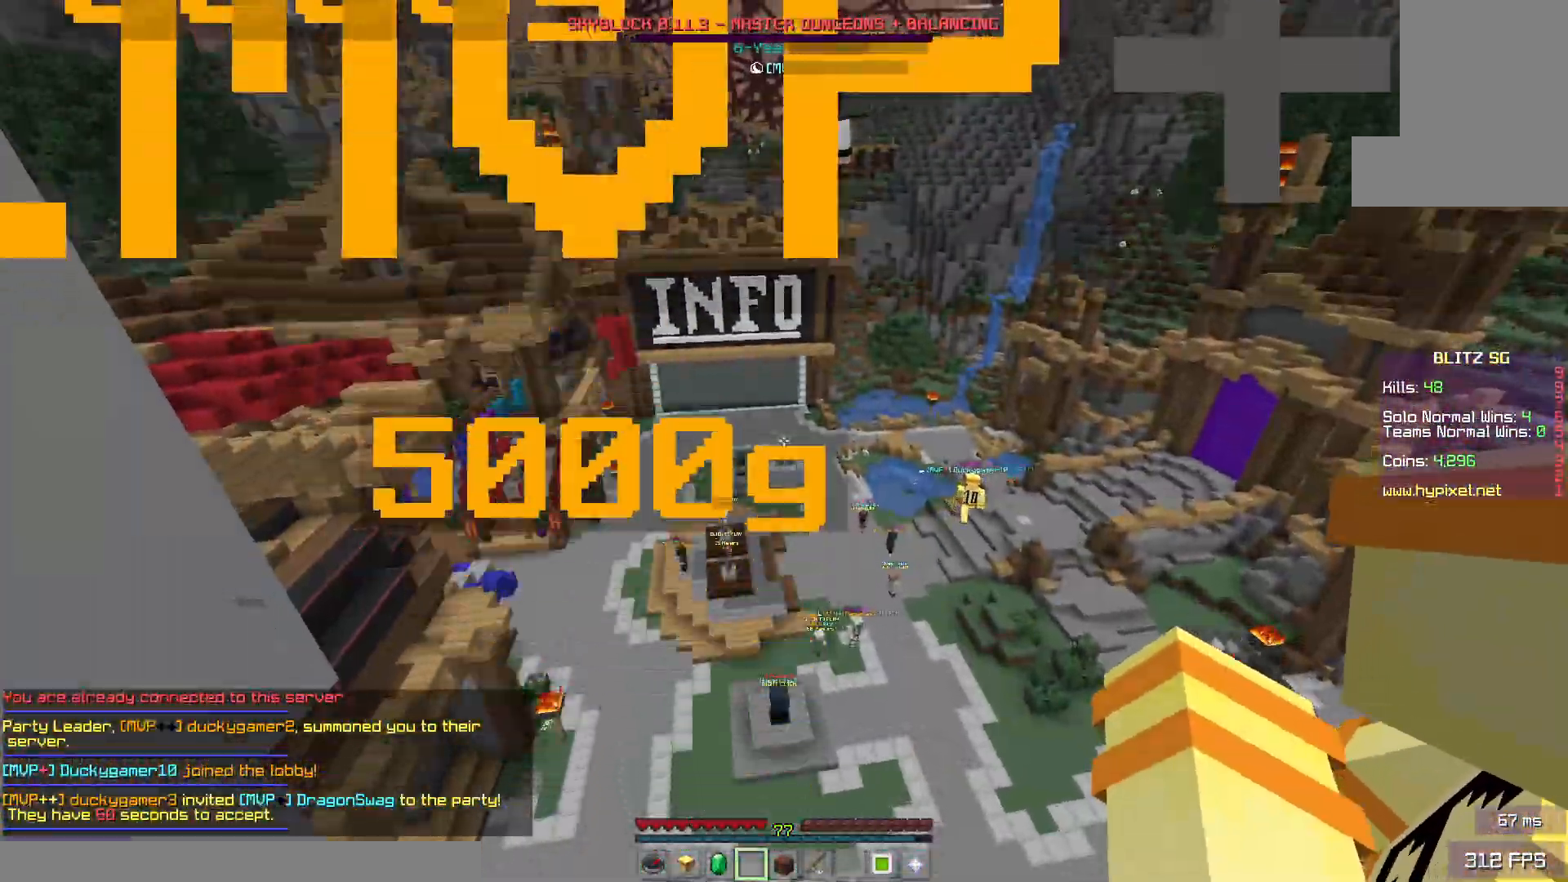
Gameplay with keyboard and mouse; each line is a JSON object with the keys and mouse buttons held at the frame after it. "events" lists presses ("down") and releases ("up") of "a", "d", "s", "space", "w", "mouse_left" and "mouse_right" between this image and that frame as [ms after this image, input, new state], when the widget could be followed in between. "mouse_left", "mouse_right" = the "left", "right" buttons of the "mouse" list. No other keys are recorded. Fast repeated clicks can show as one long hold. Mouse movement is not recorded.
{"keys": [], "mouse": [], "events": [[50, "space", "down"], [217, "space", "up"]]}
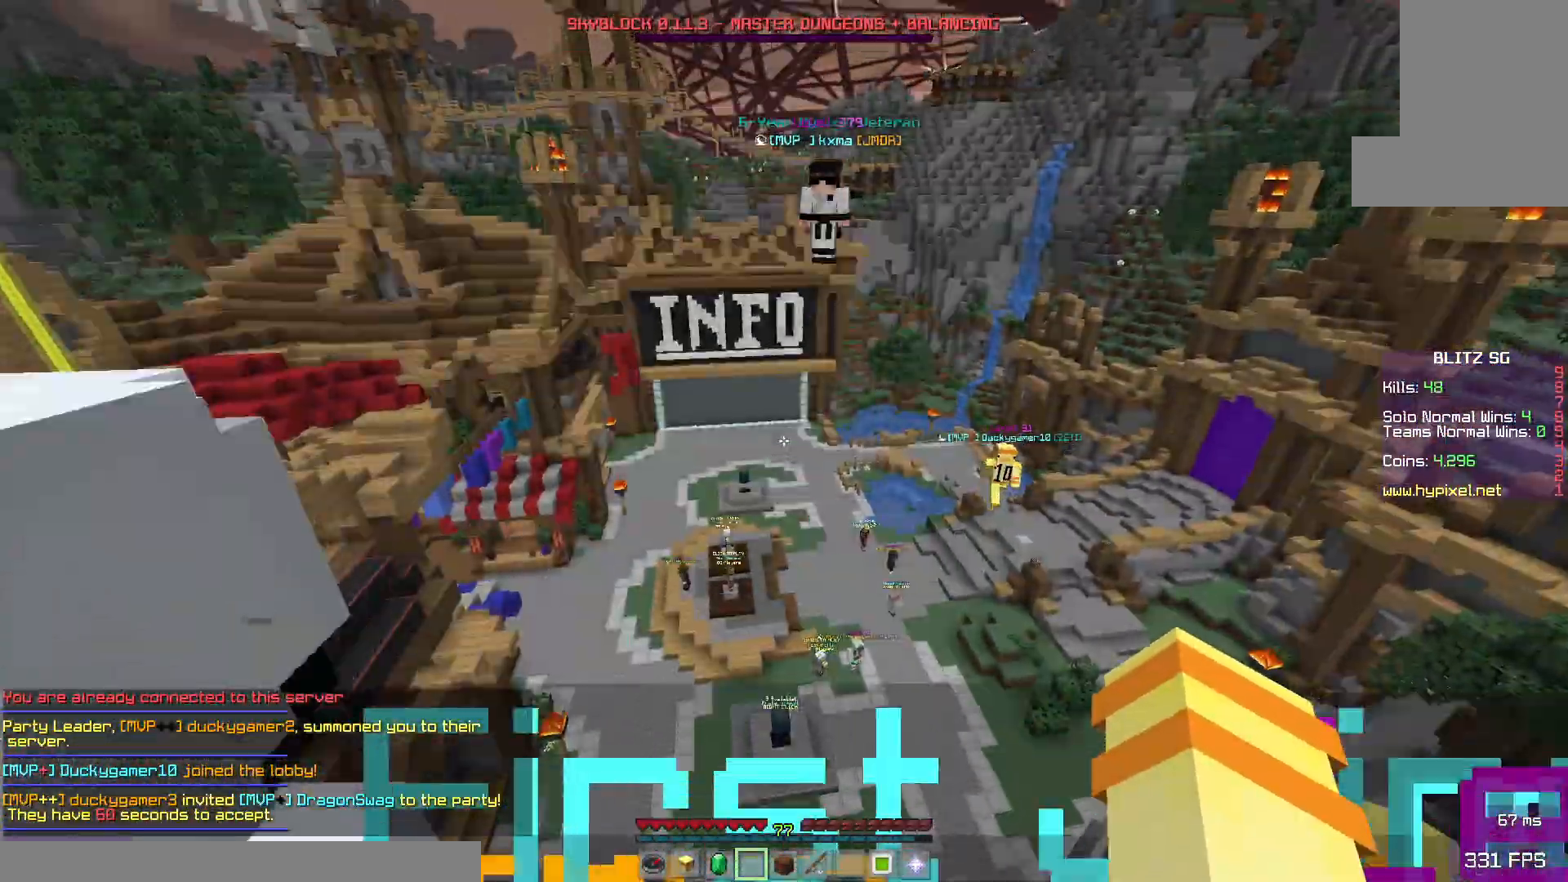
{"keys": [], "mouse": [], "events": [[350, "space", "down"], [433, "space", "up"]]}
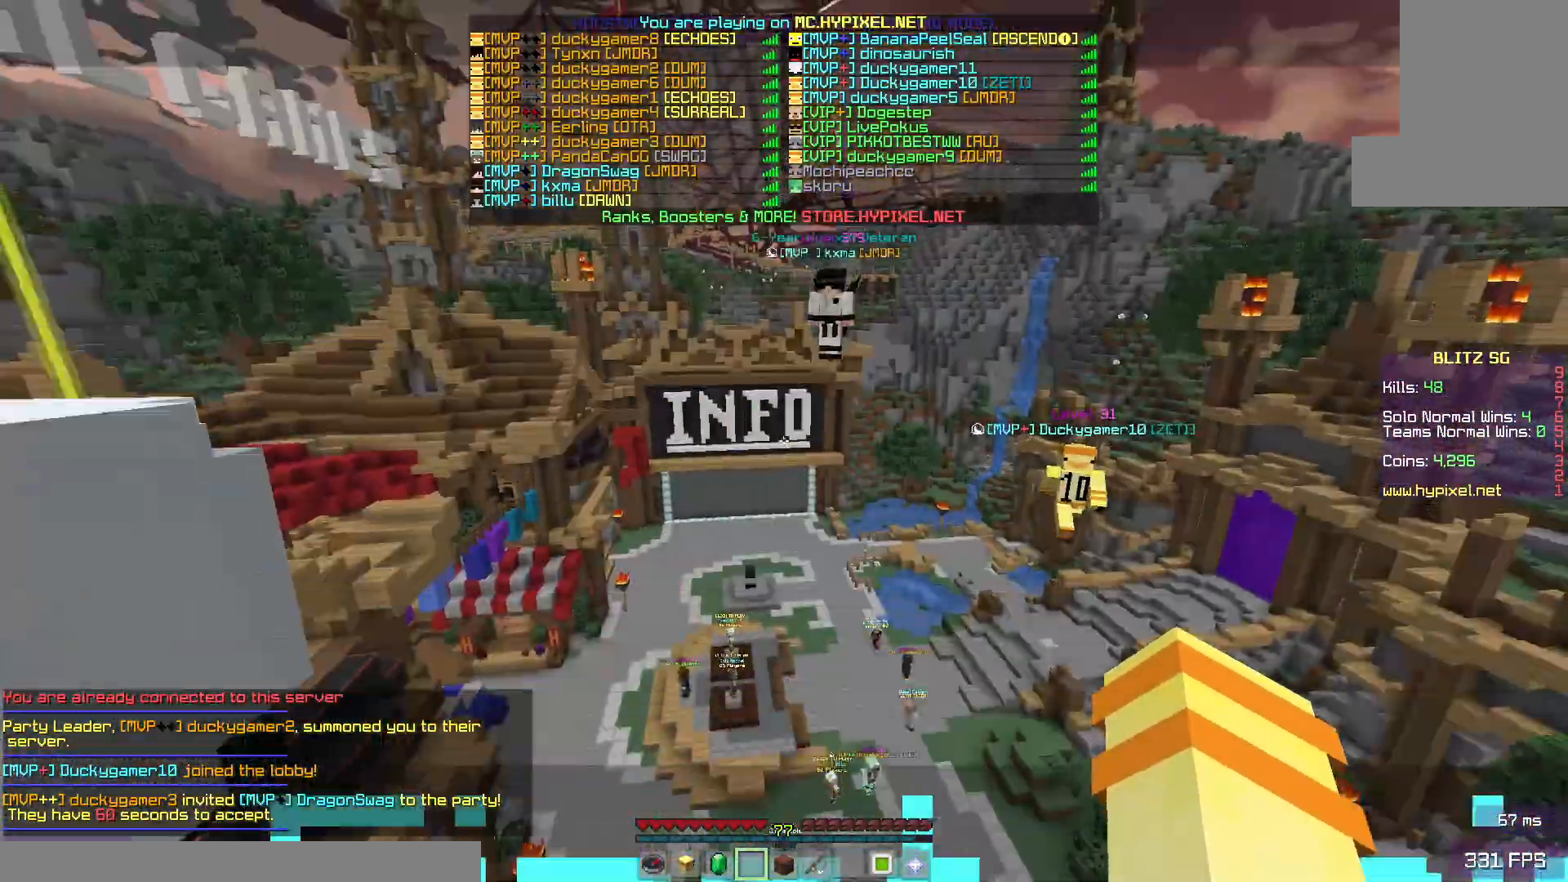
{"keys": [], "mouse": [], "events": []}
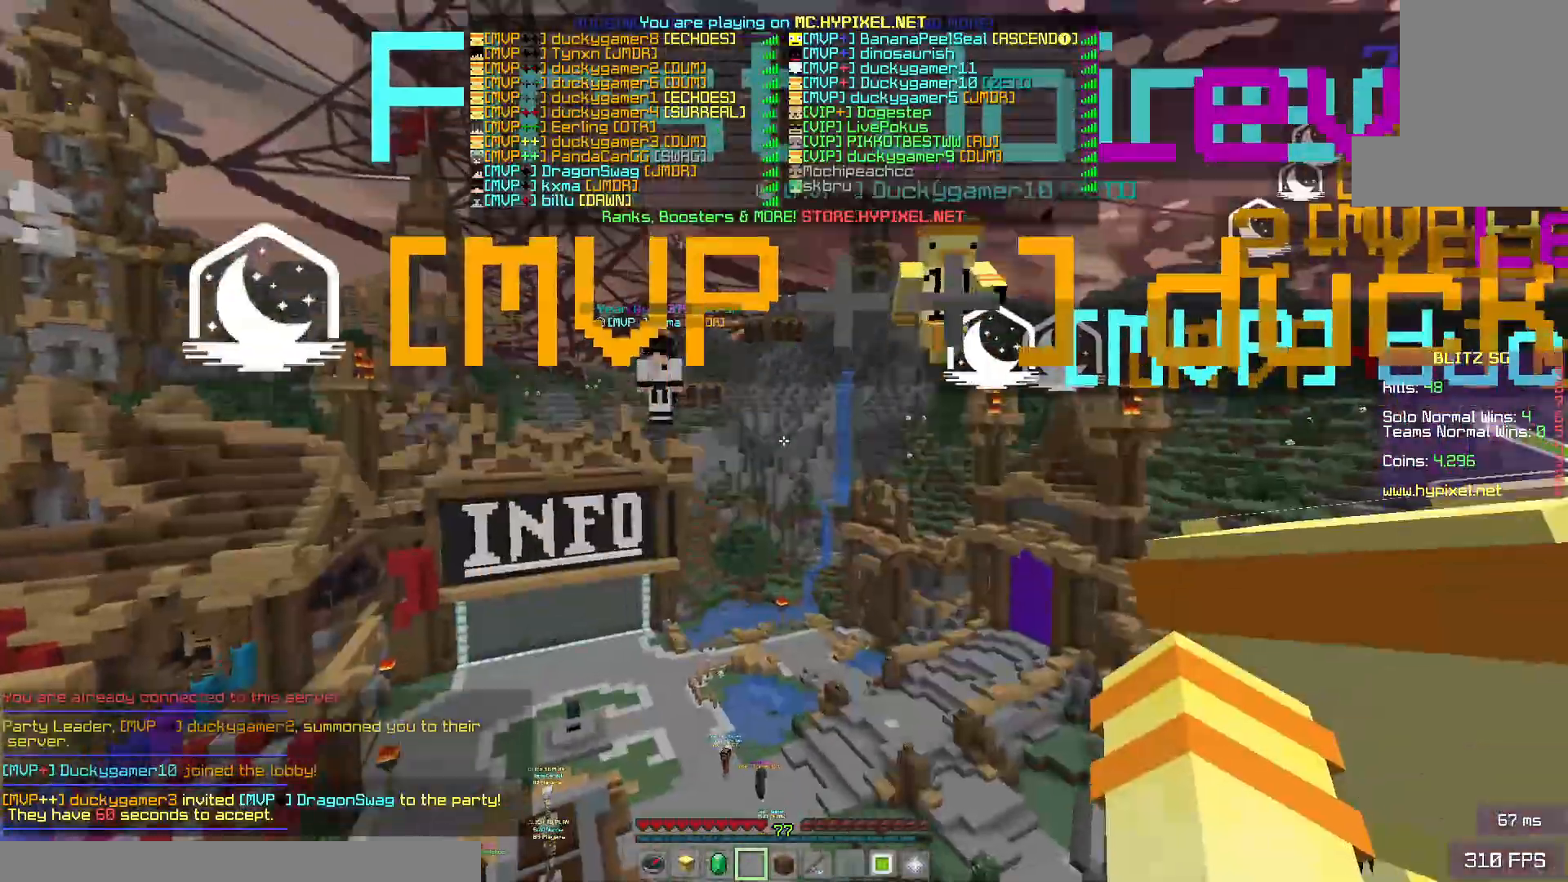
{"keys": [], "mouse": [], "events": []}
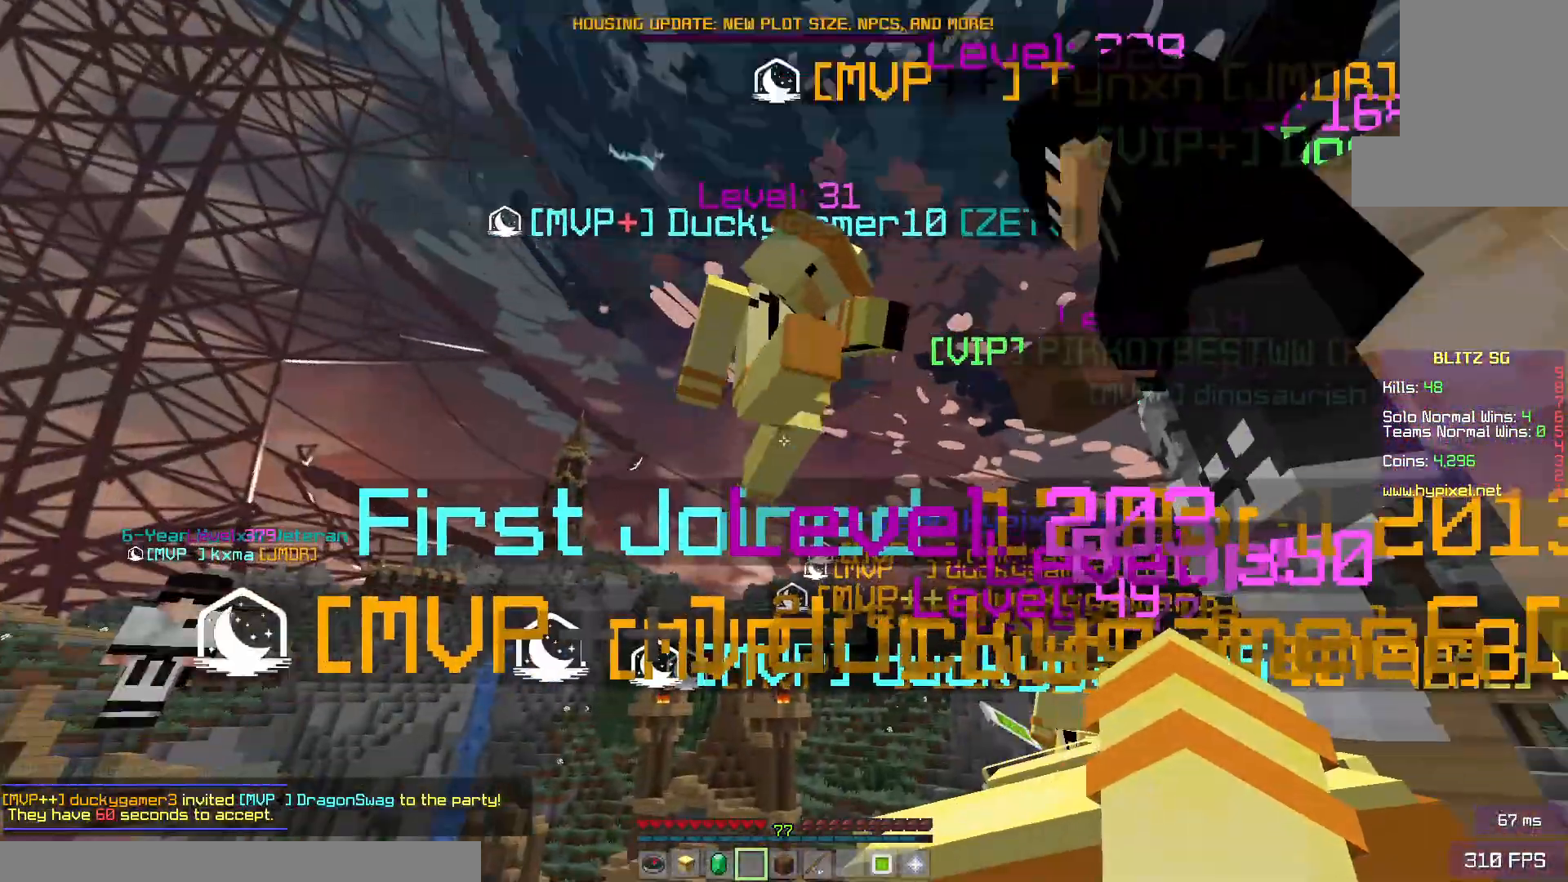
{"keys": [], "mouse": [], "events": []}
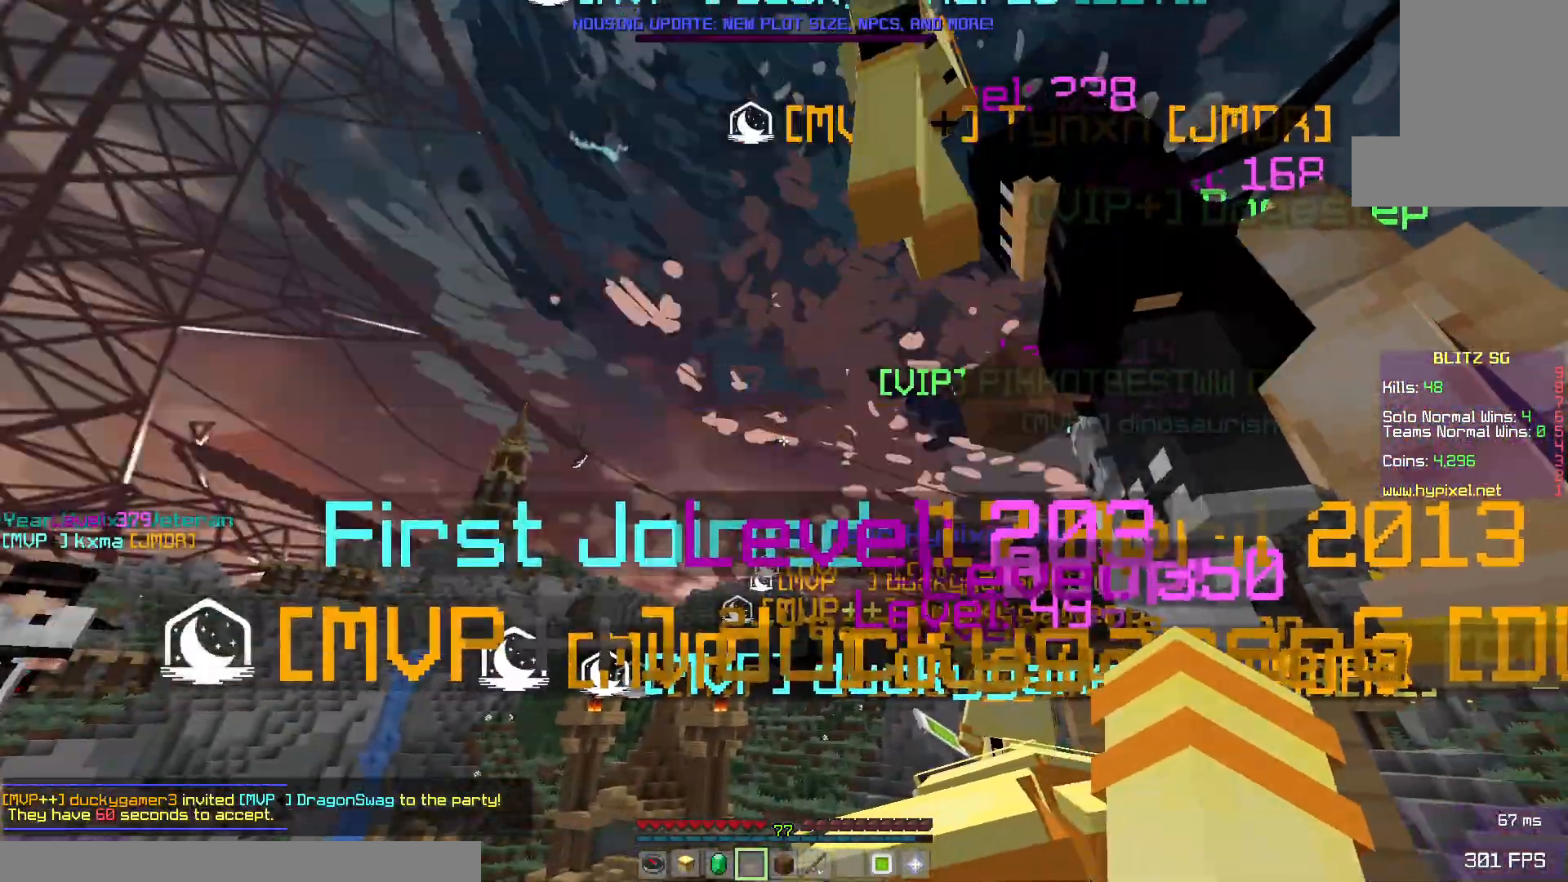
{"keys": [], "mouse": [], "events": []}
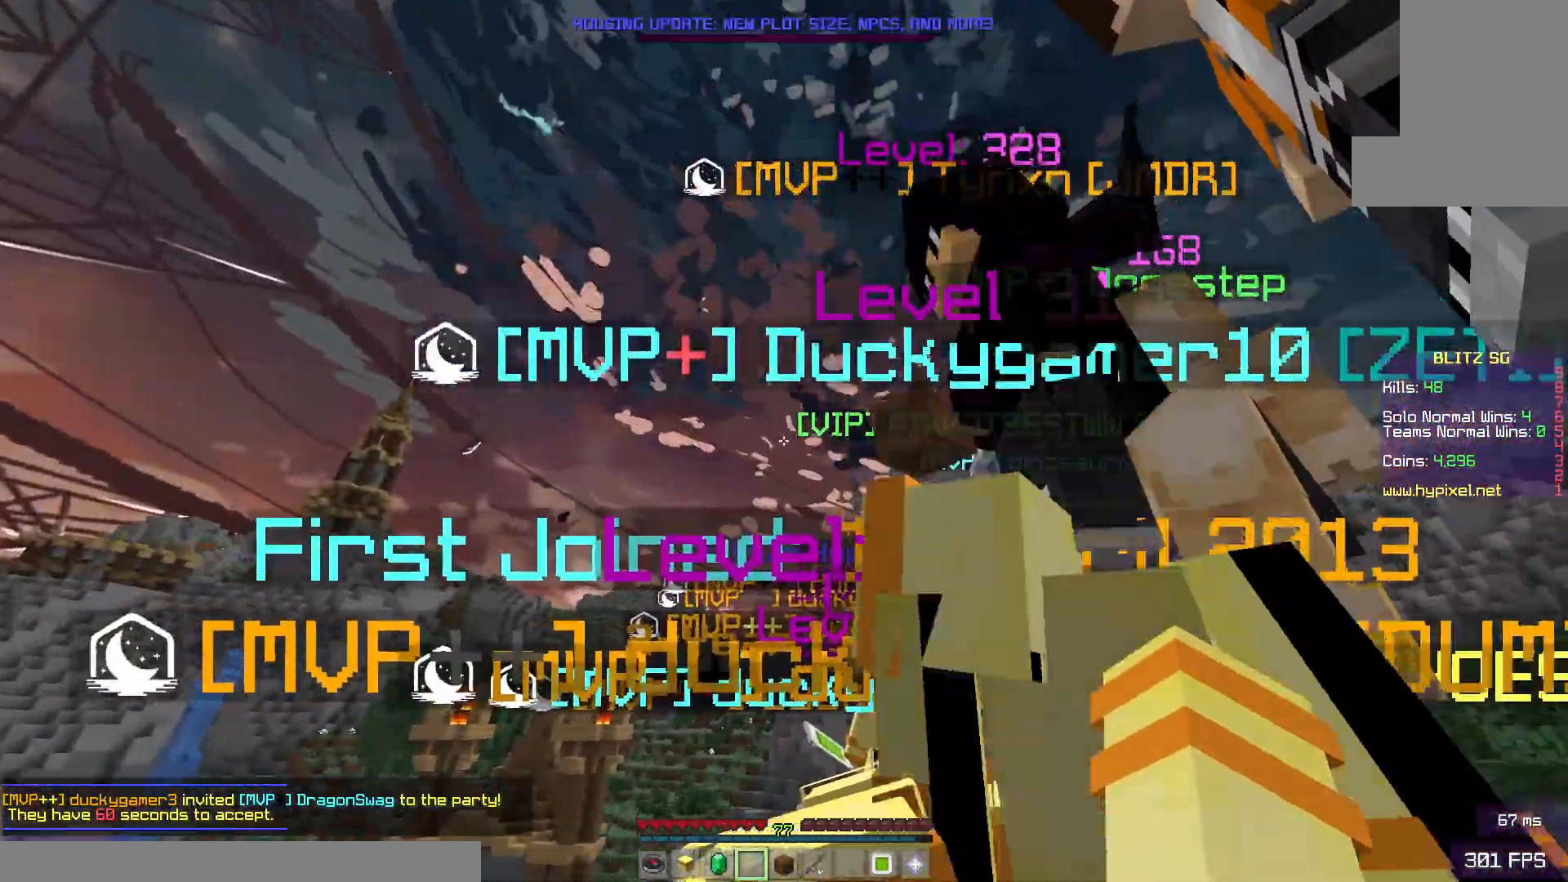
{"keys": [], "mouse": [], "events": []}
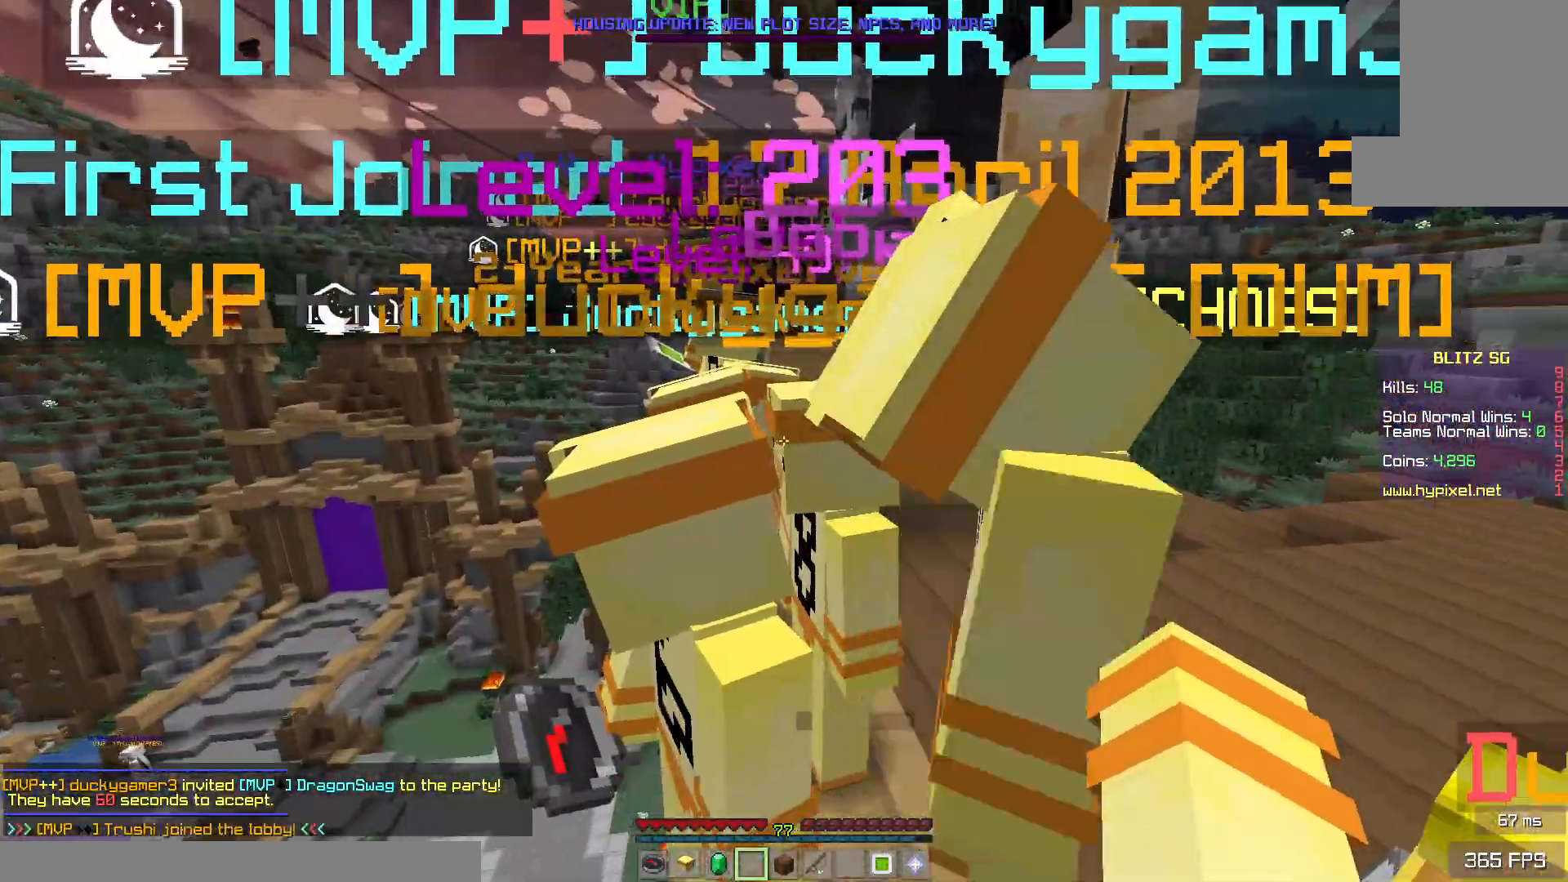
{"keys": [], "mouse": [], "events": []}
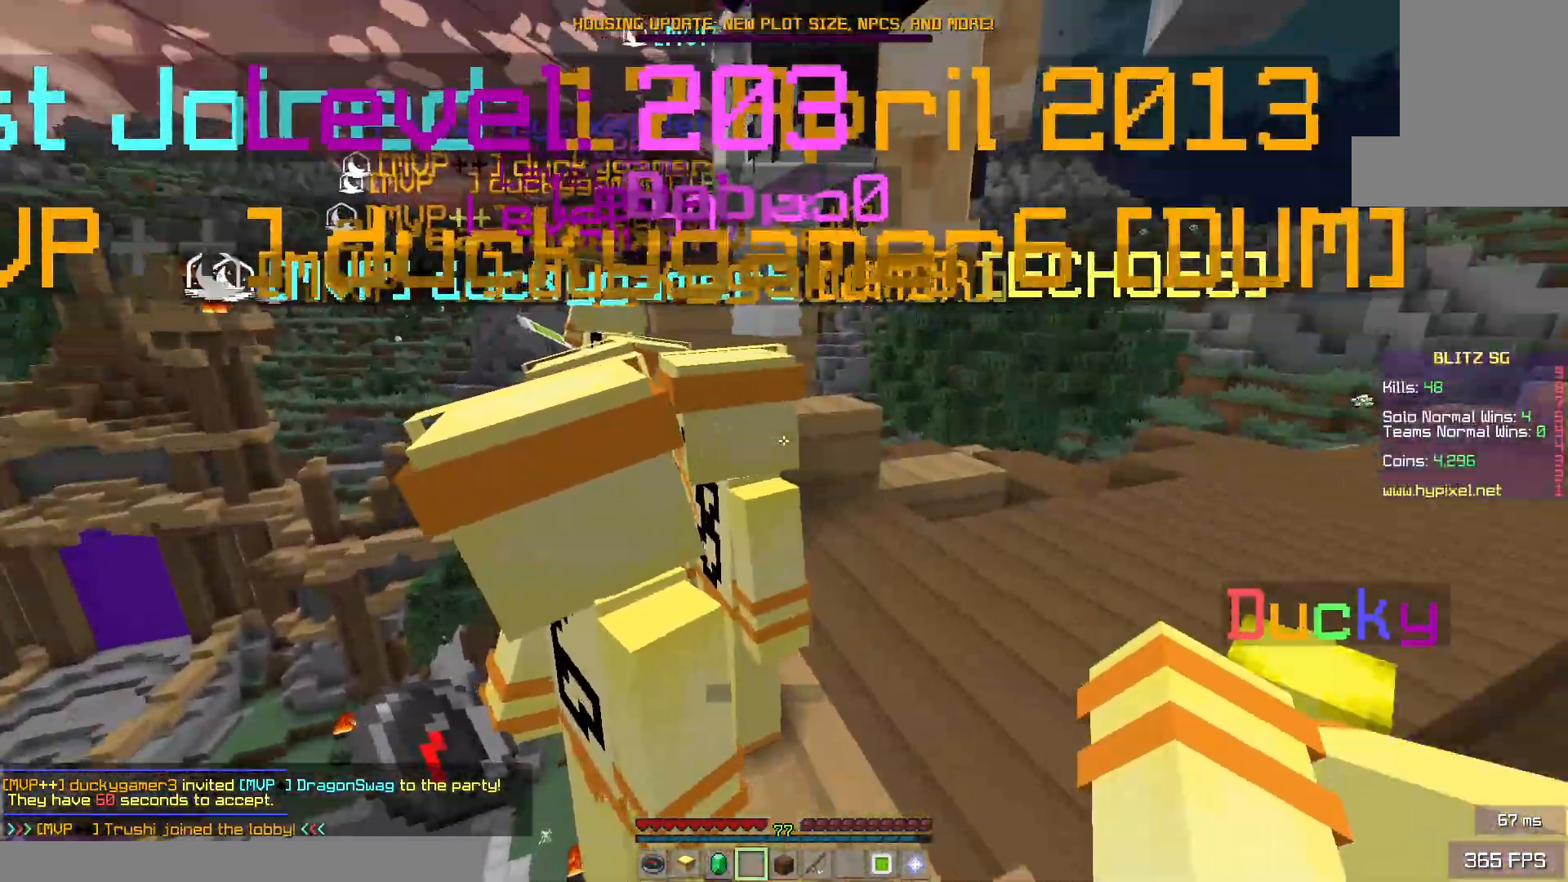
{"keys": [], "mouse": [], "events": [[250, "a", "down"], [417, "a", "up"]]}
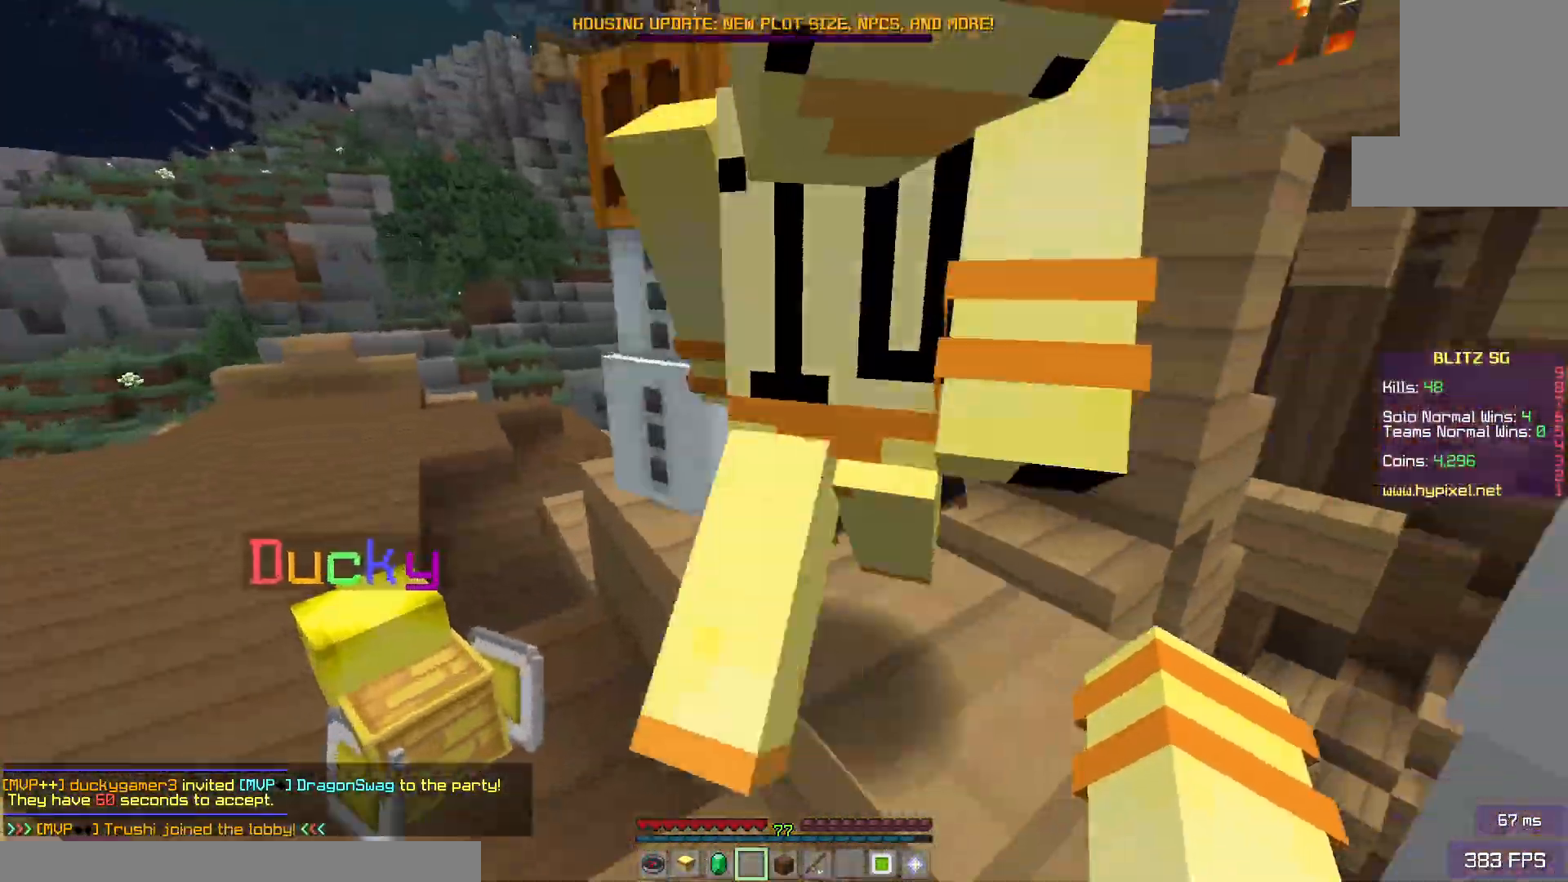
{"keys": [], "mouse": [], "events": []}
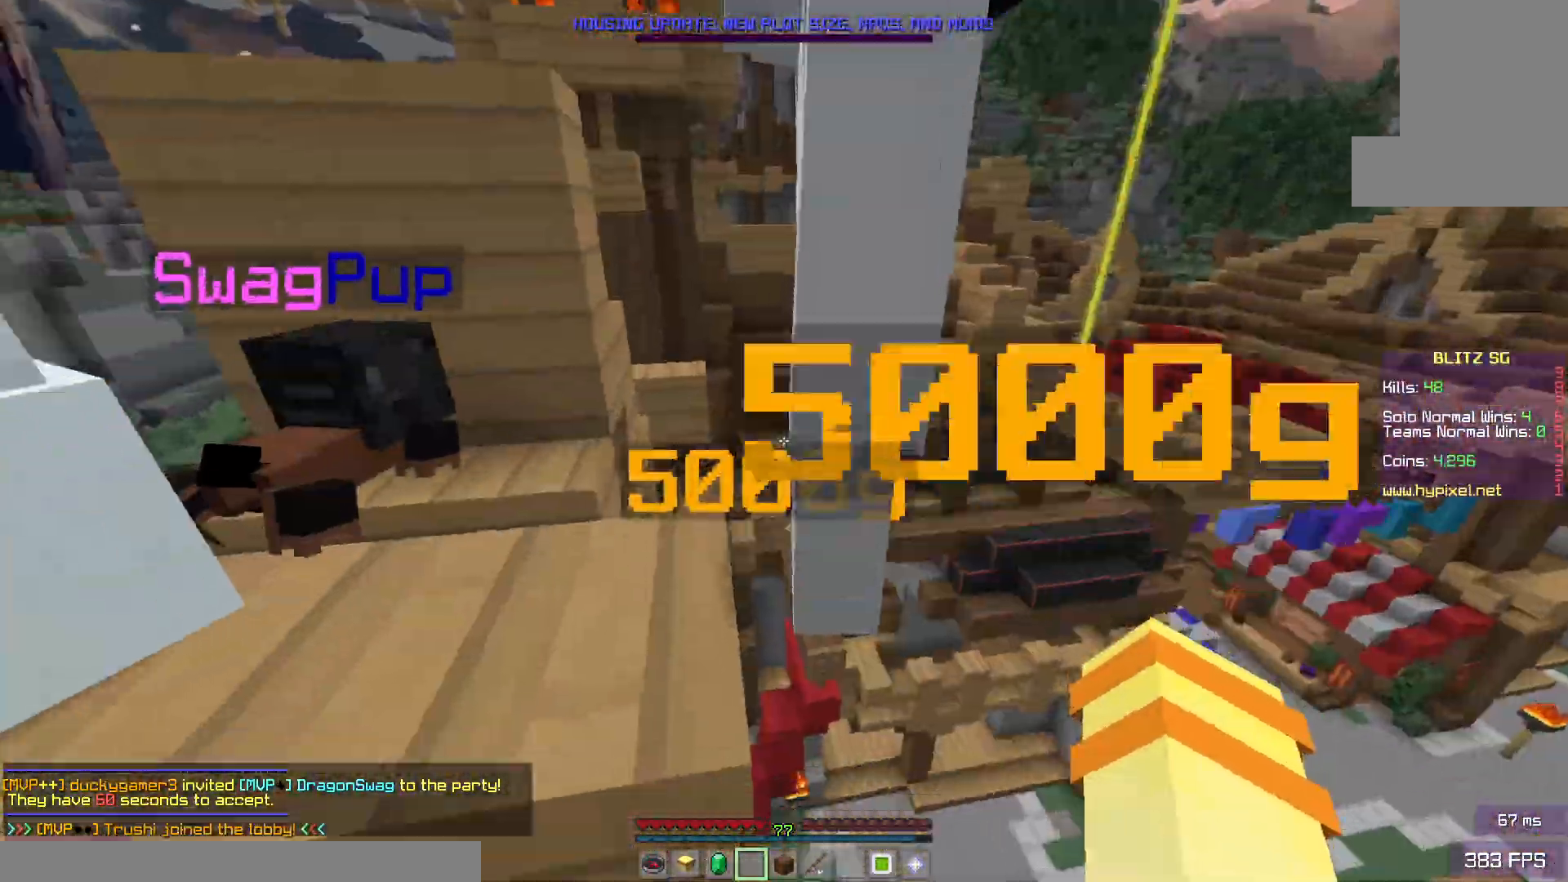
{"keys": [], "mouse": ["left"], "events": [[233, "mouse_left", "down"]]}
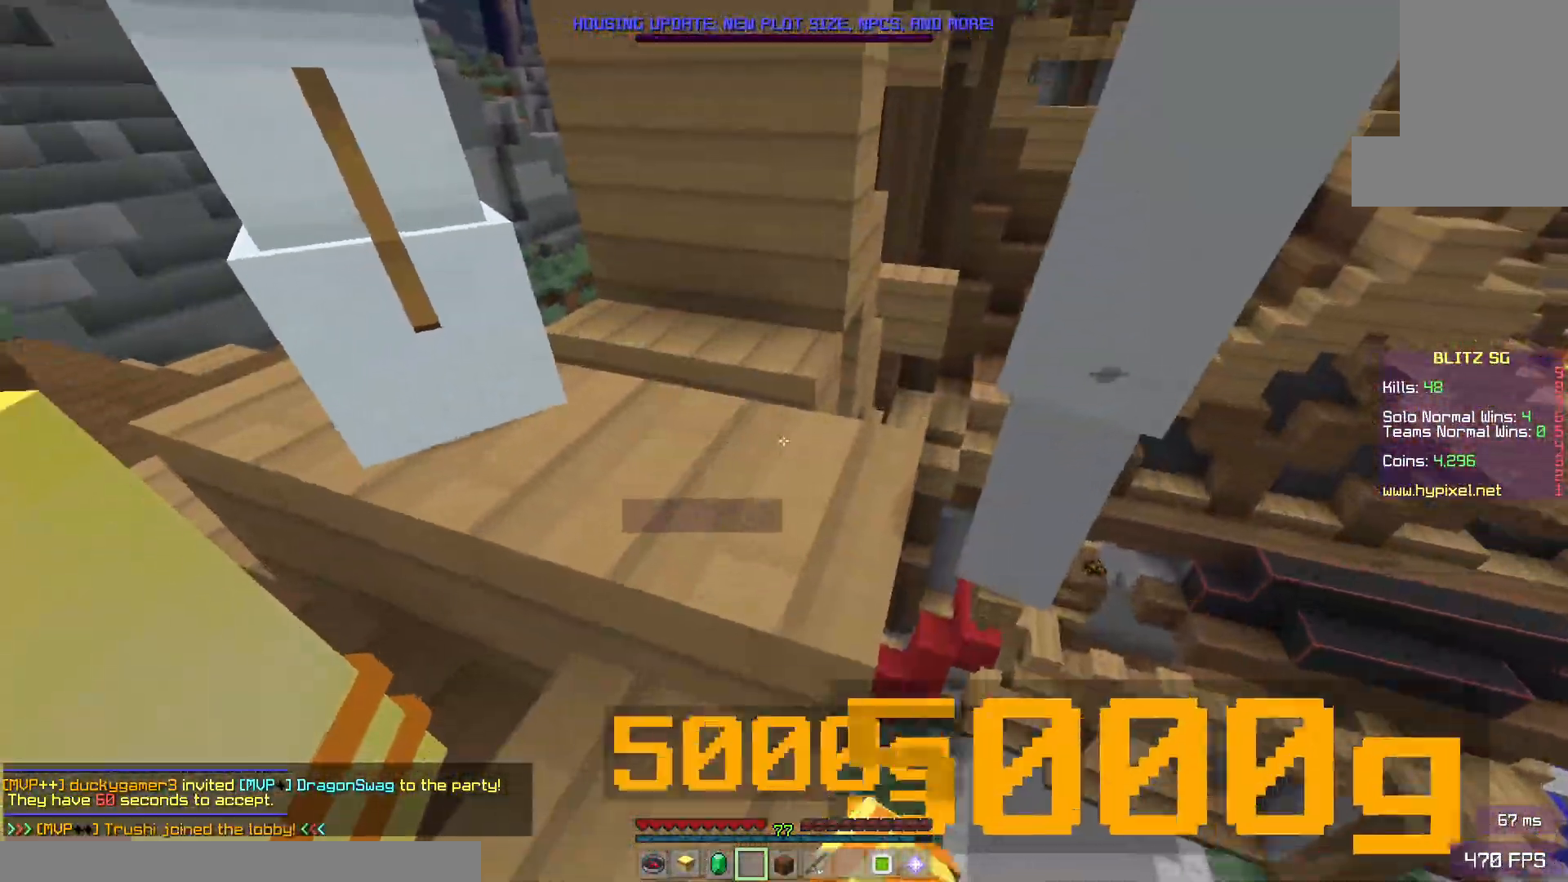
{"keys": [], "mouse": [], "events": [[133, "mouse_left", "up"], [167, "mouse_left", "down"], [283, "mouse_left", "up"]]}
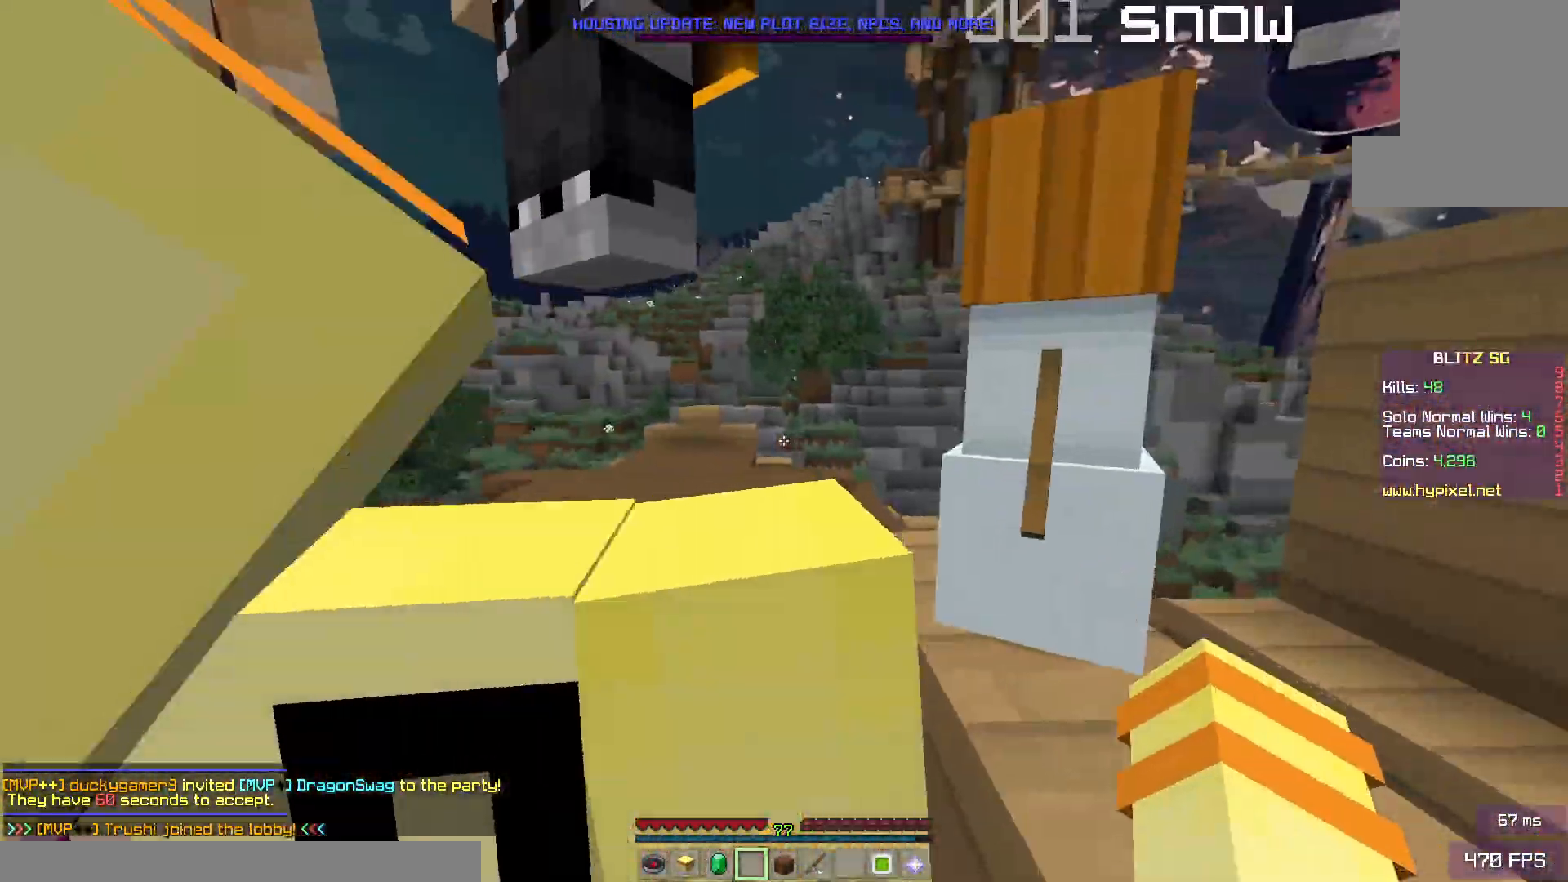
{"keys": ["d", "s"], "mouse": [], "events": [[317, "d", "down"], [483, "s", "down"]]}
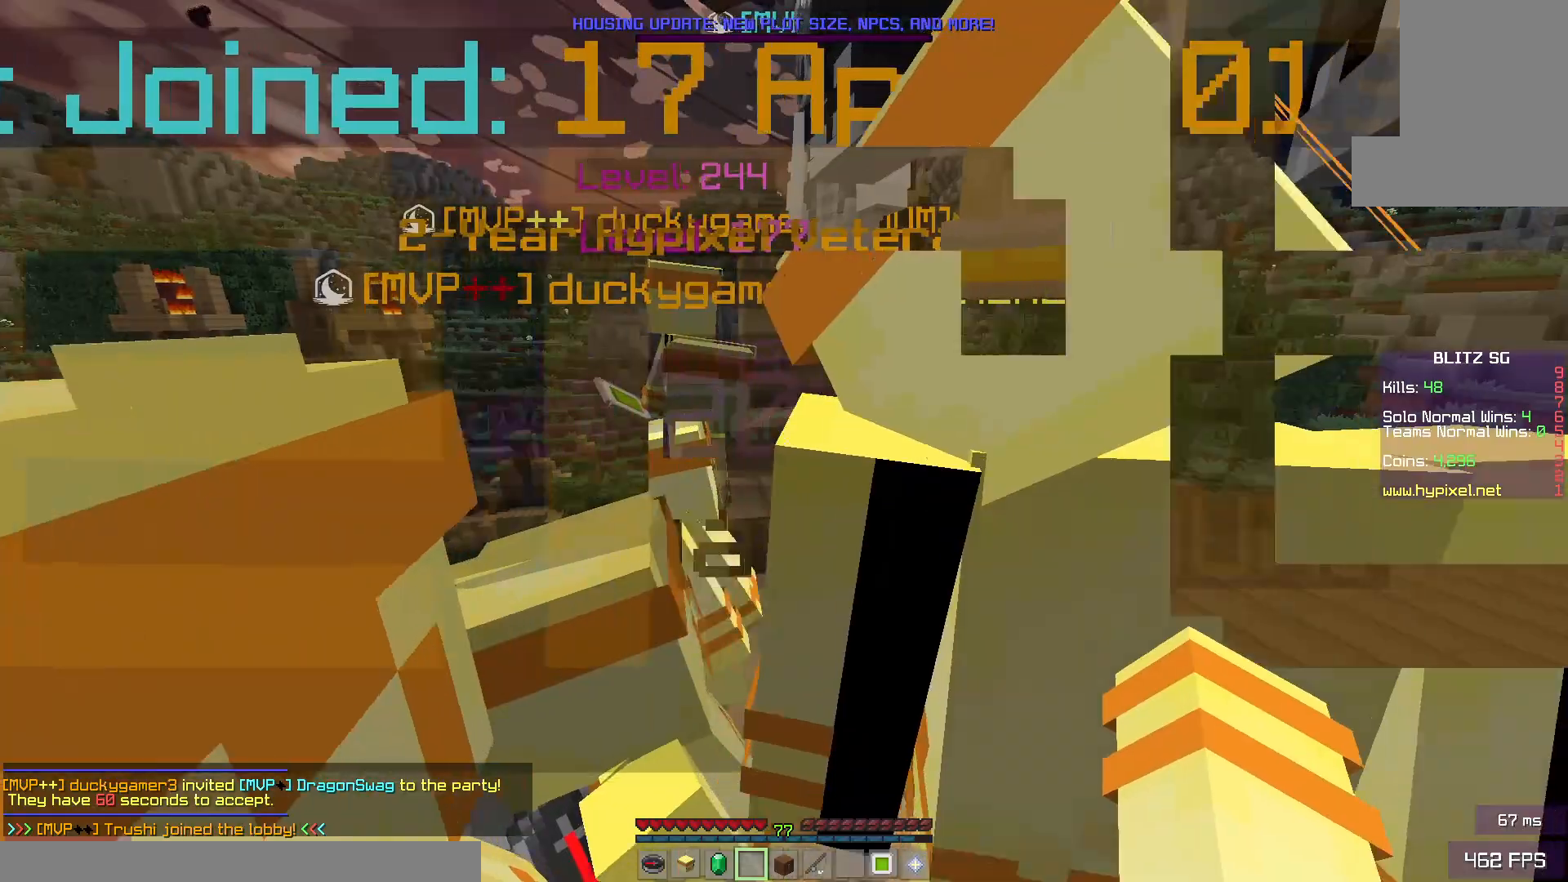
{"keys": ["a", "w"], "mouse": [], "events": [[167, "d", "up"], [183, "a", "down"], [250, "s", "up"], [333, "w", "down"]]}
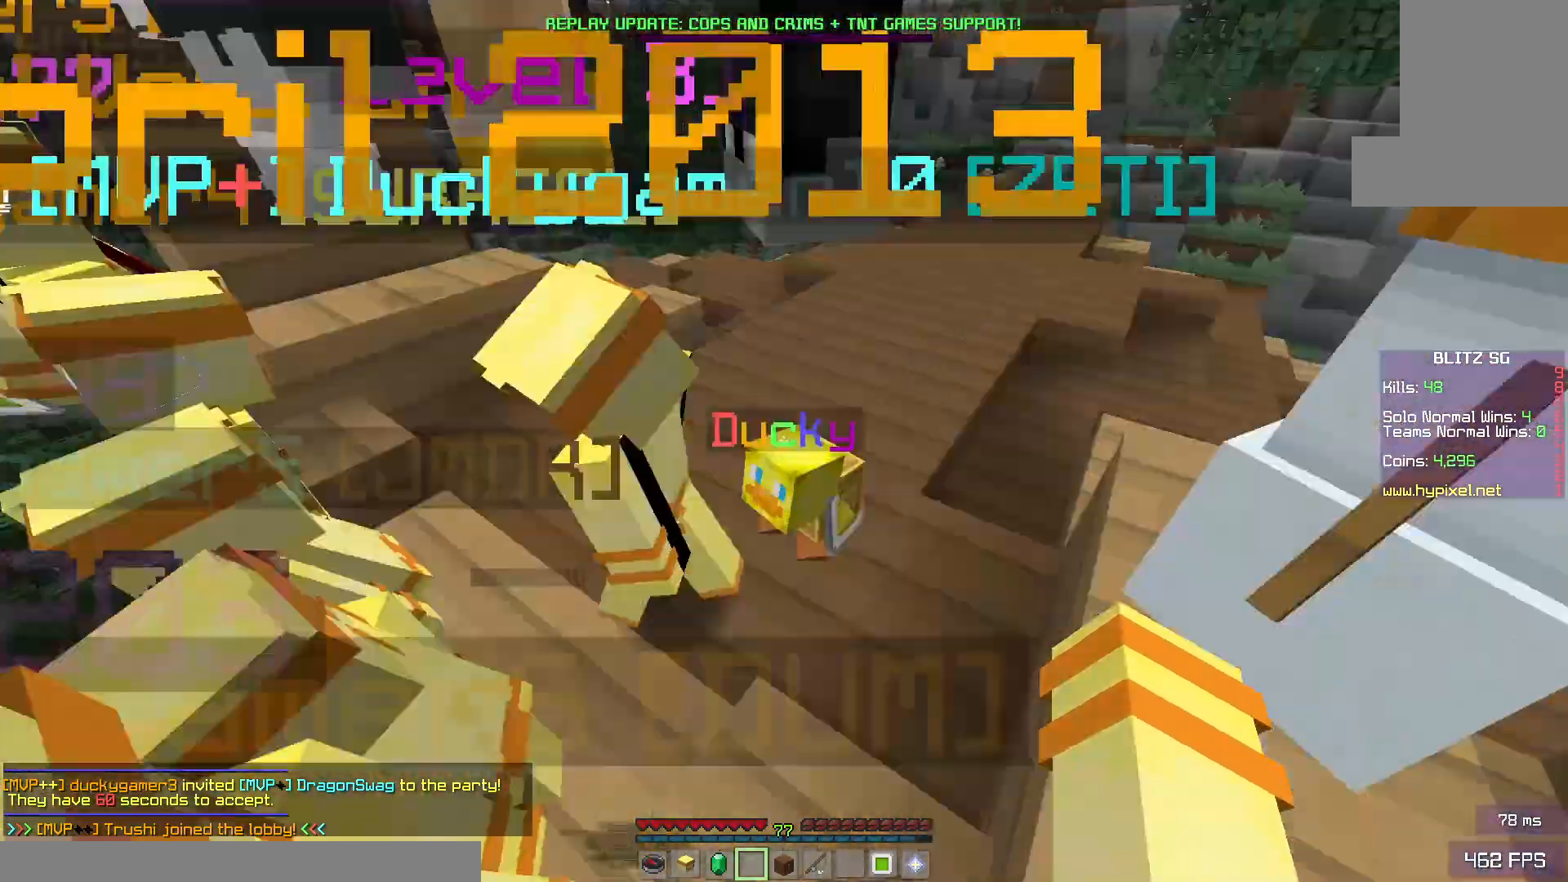
{"keys": ["d"], "mouse": [], "events": [[83, "w", "up"], [150, "a", "up"], [350, "d", "down"]]}
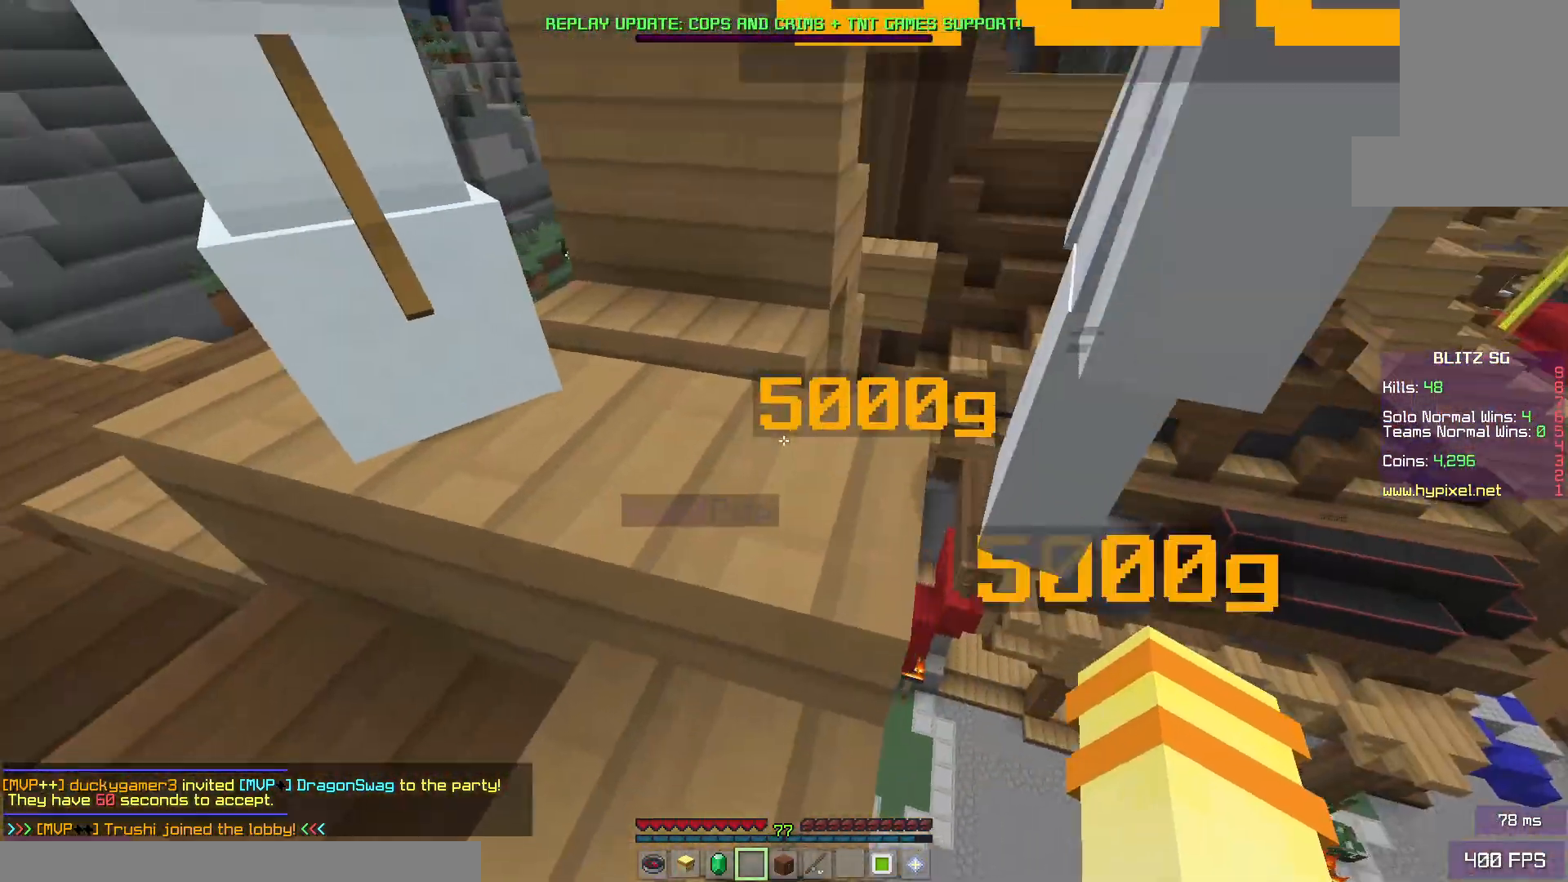
{"keys": [], "mouse": ["left"], "events": [[33, "d", "up"], [250, "d", "down"], [250, "mouse_left", "down"], [367, "d", "up"]]}
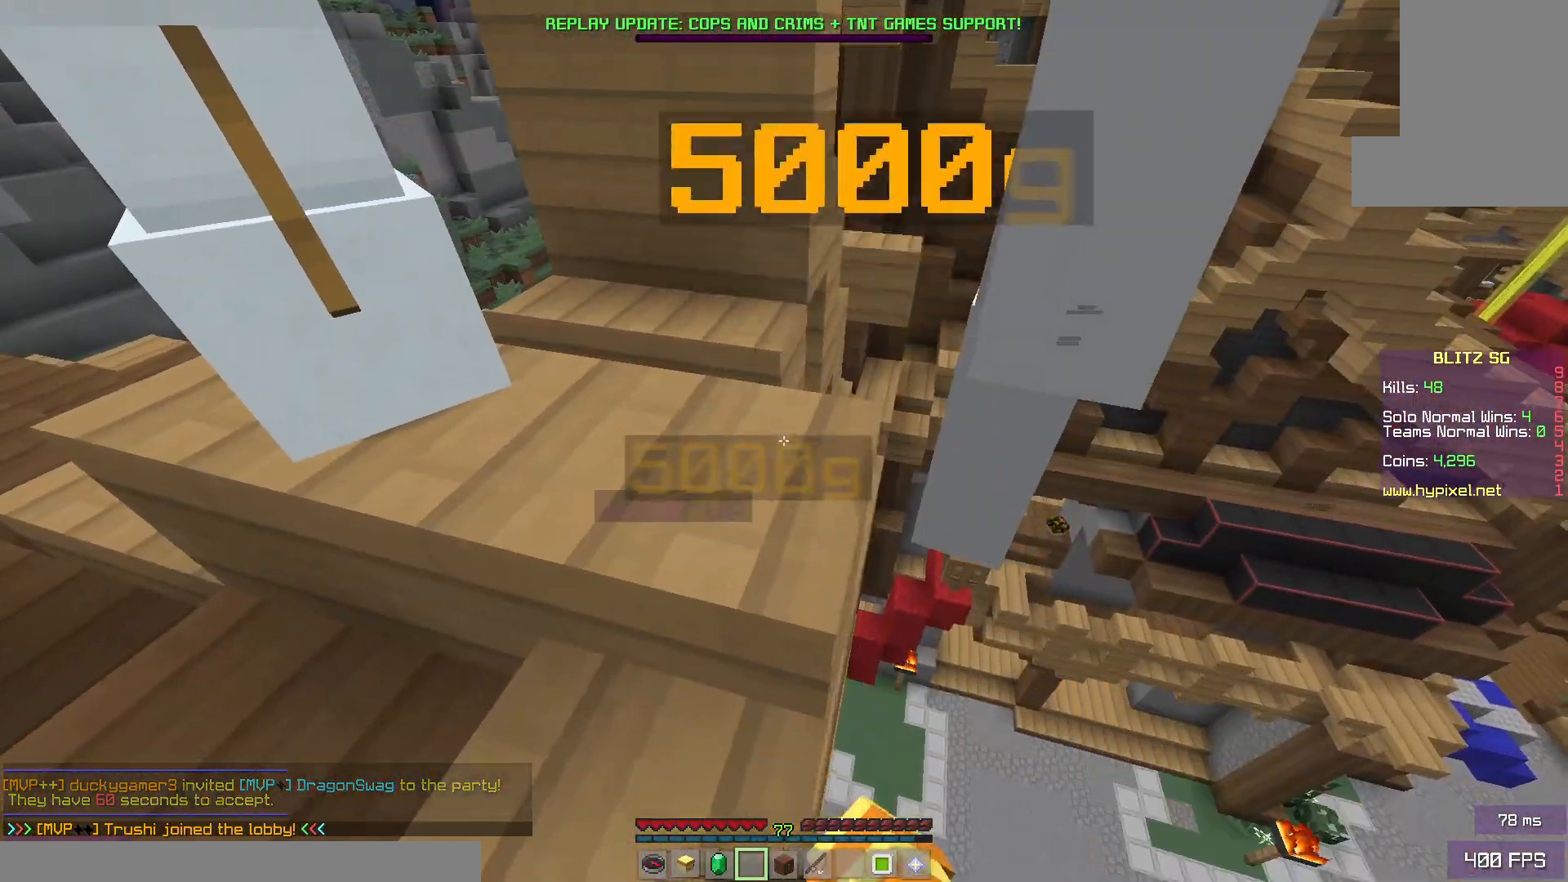
{"keys": [], "mouse": [], "events": [[267, "mouse_left", "up"]]}
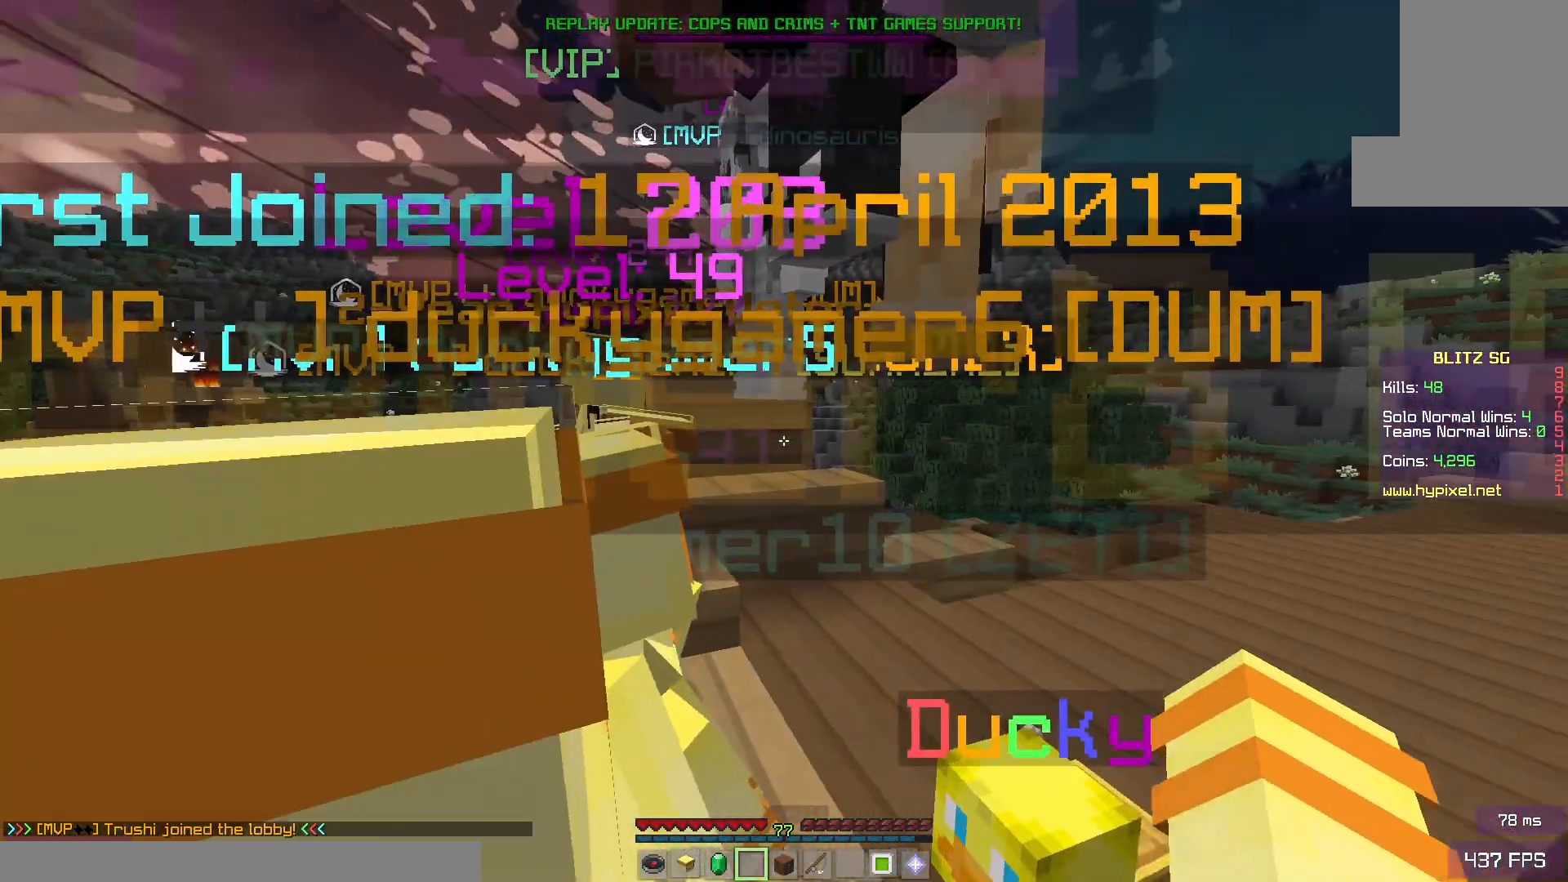
{"keys": [], "mouse": [], "events": []}
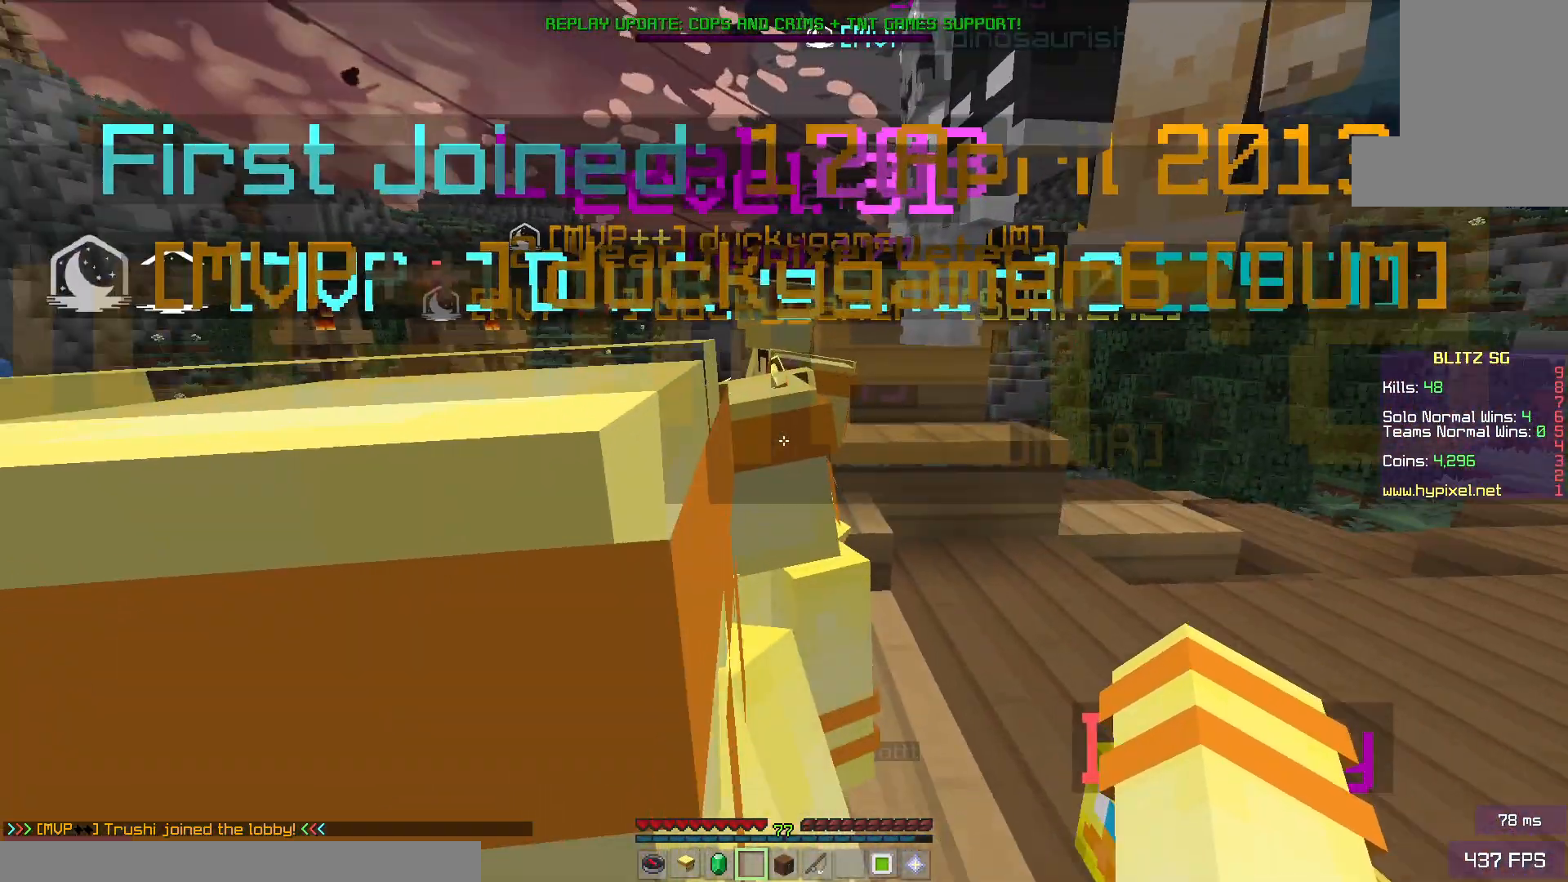
{"keys": [], "mouse": [], "events": []}
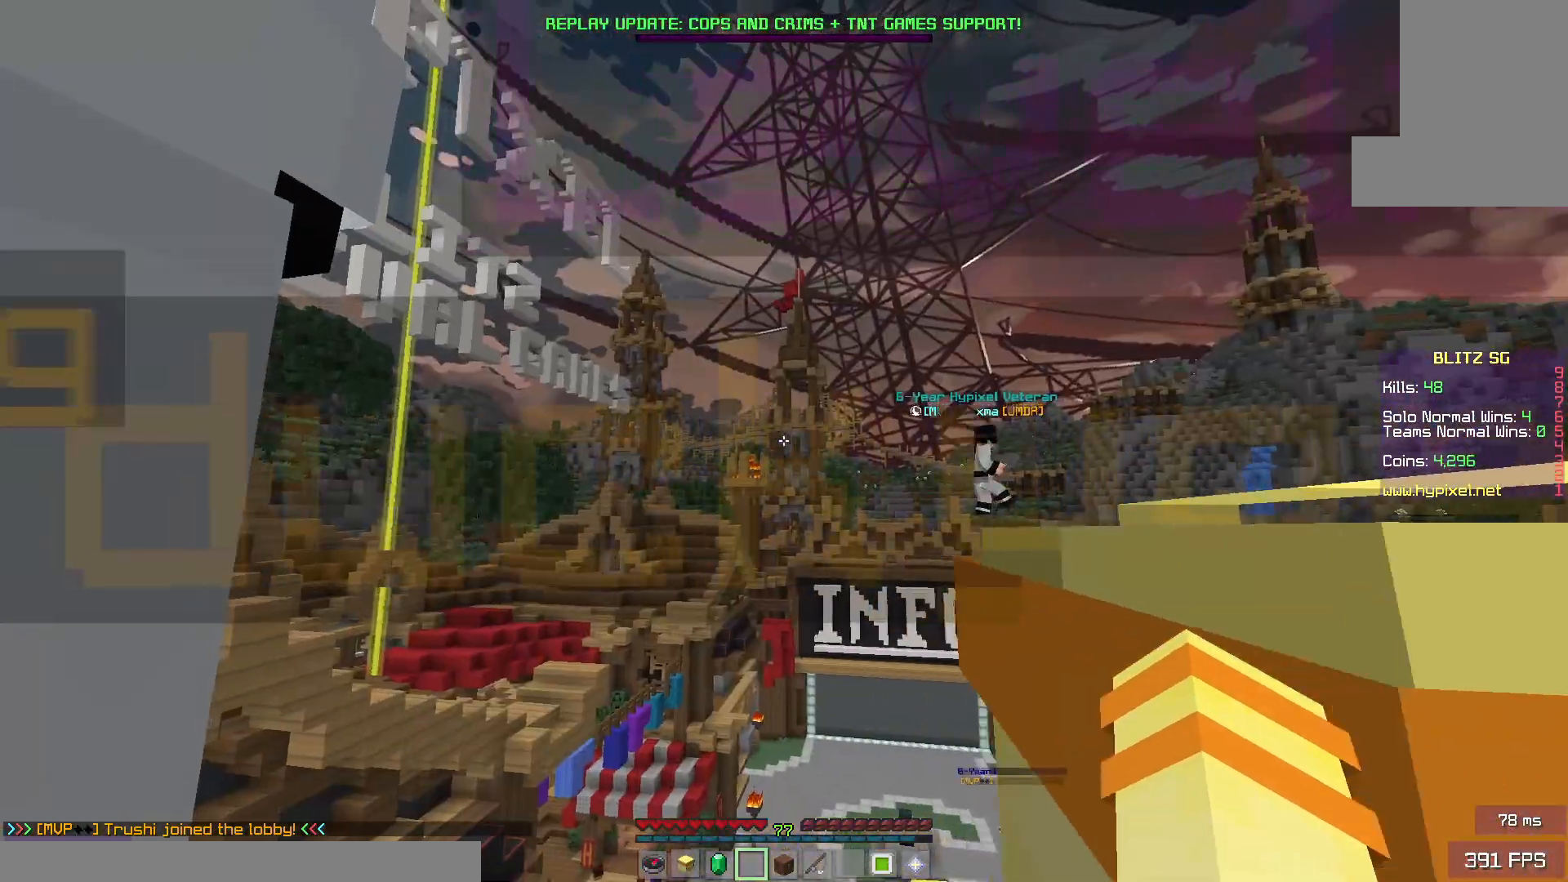
{"keys": [], "mouse": [], "events": []}
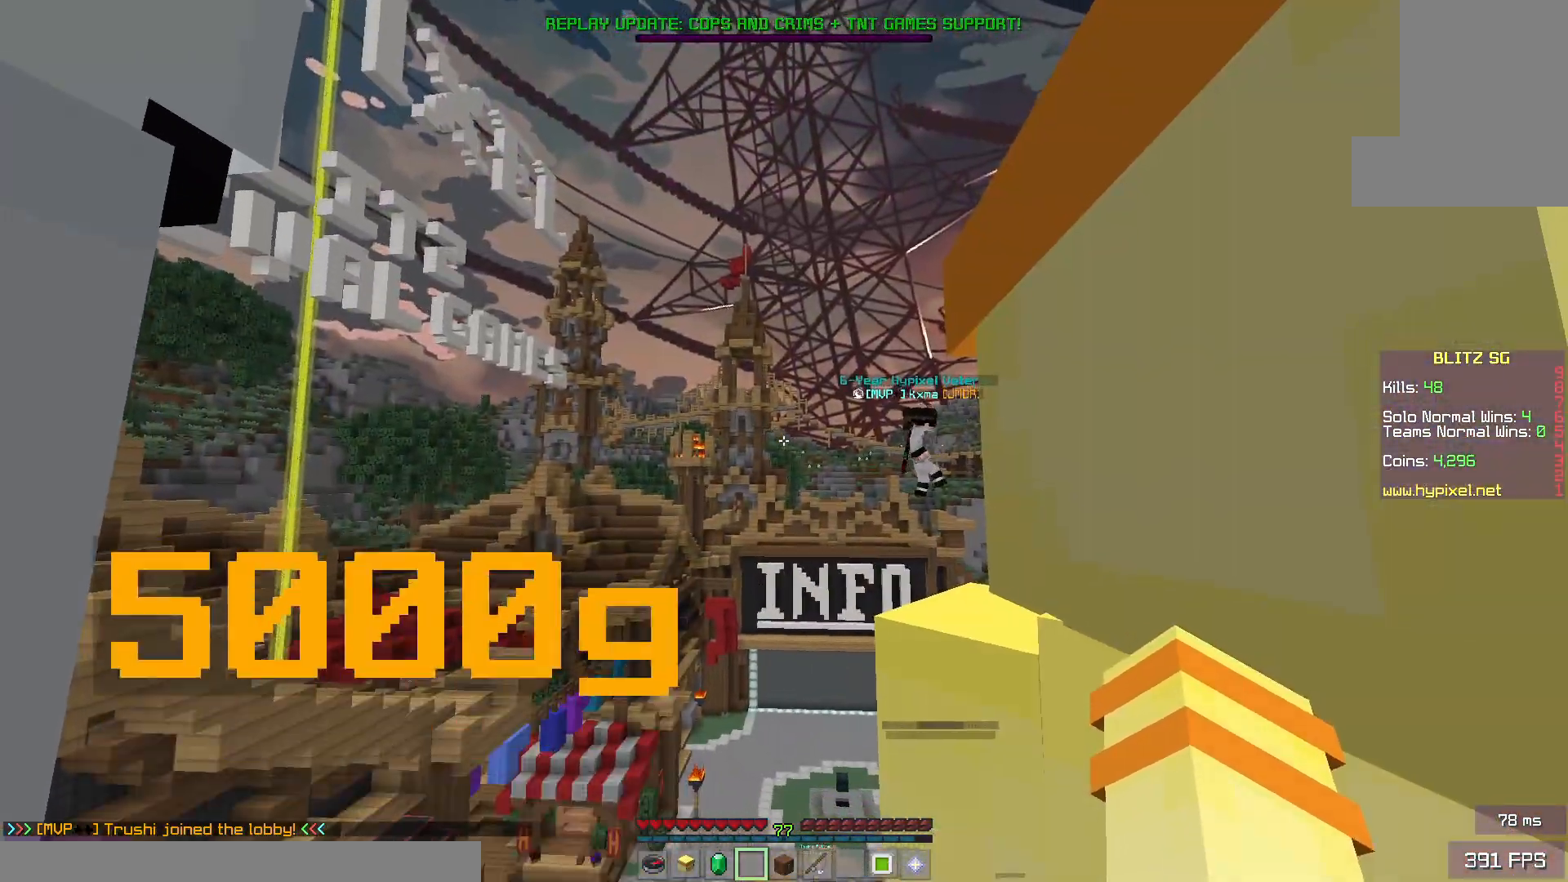
{"keys": [], "mouse": [], "events": []}
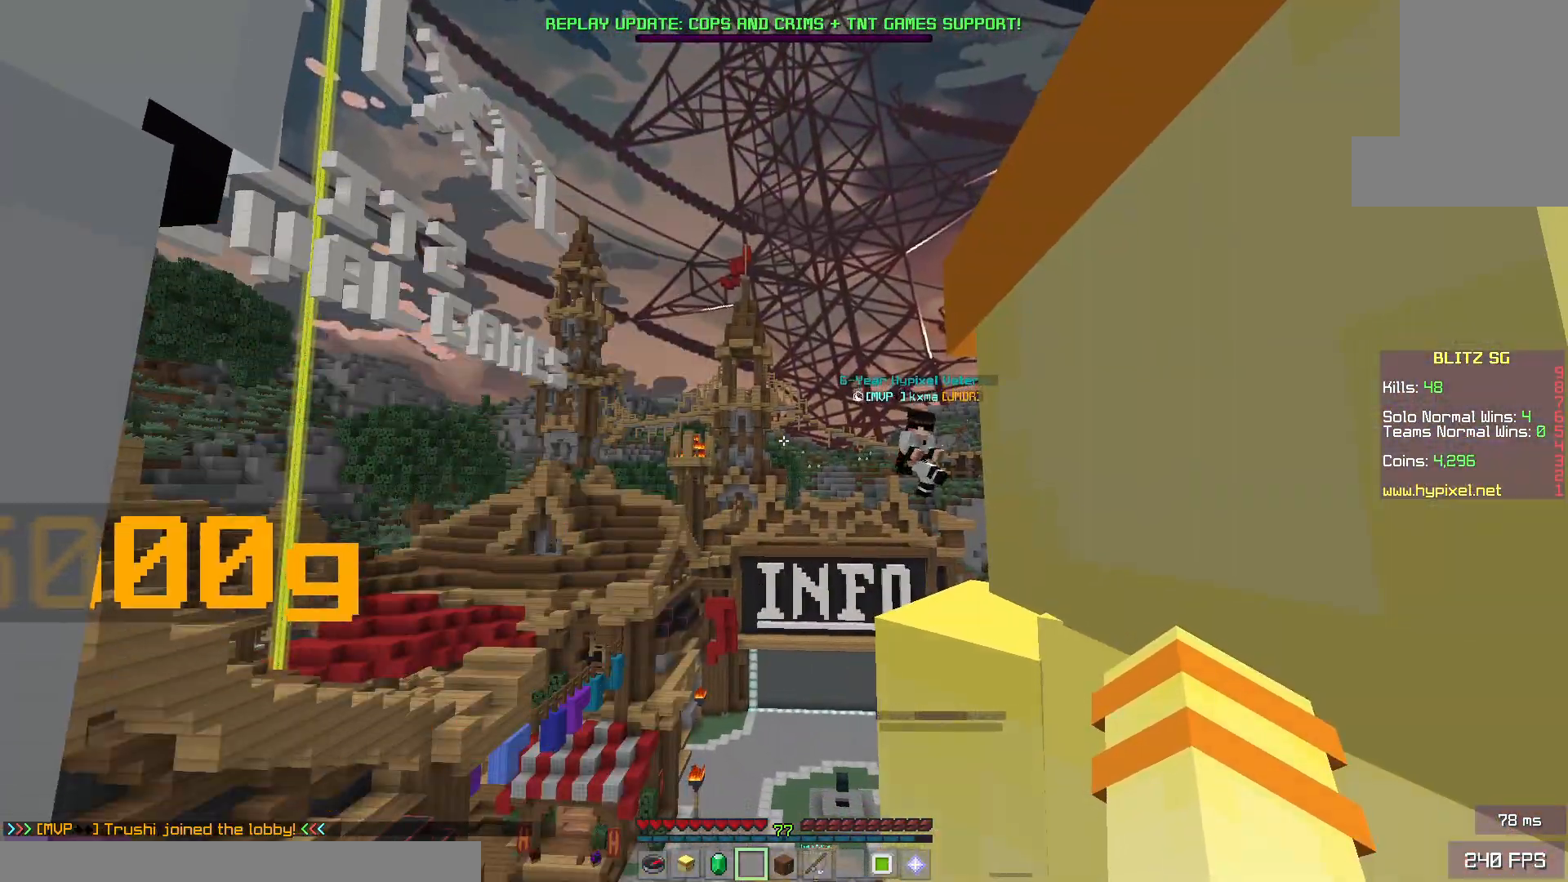
{"keys": [], "mouse": [], "events": []}
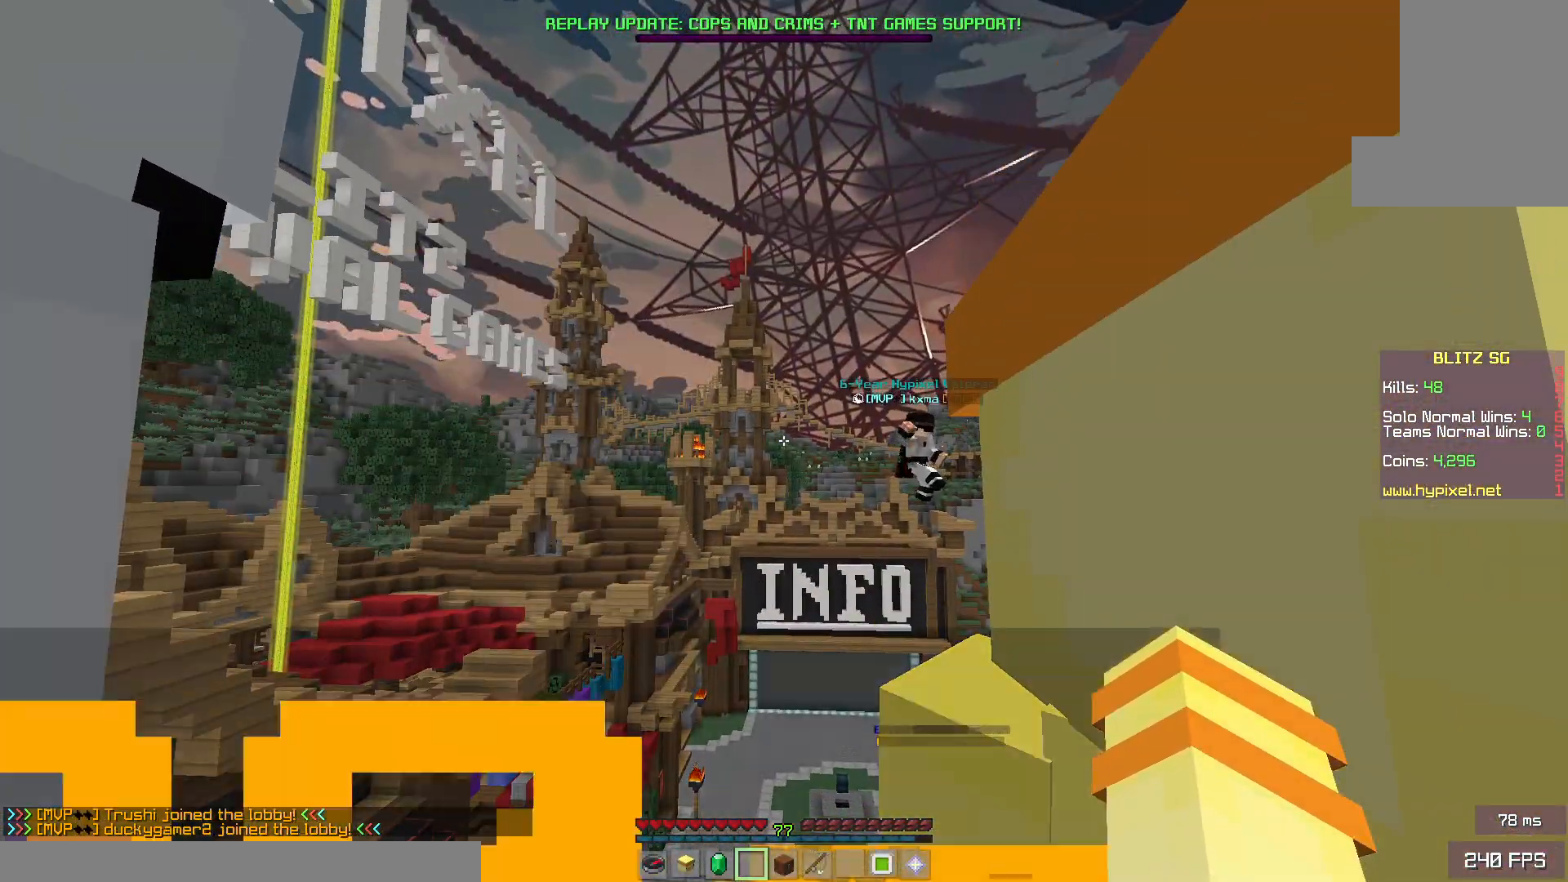
{"keys": [], "mouse": [], "events": []}
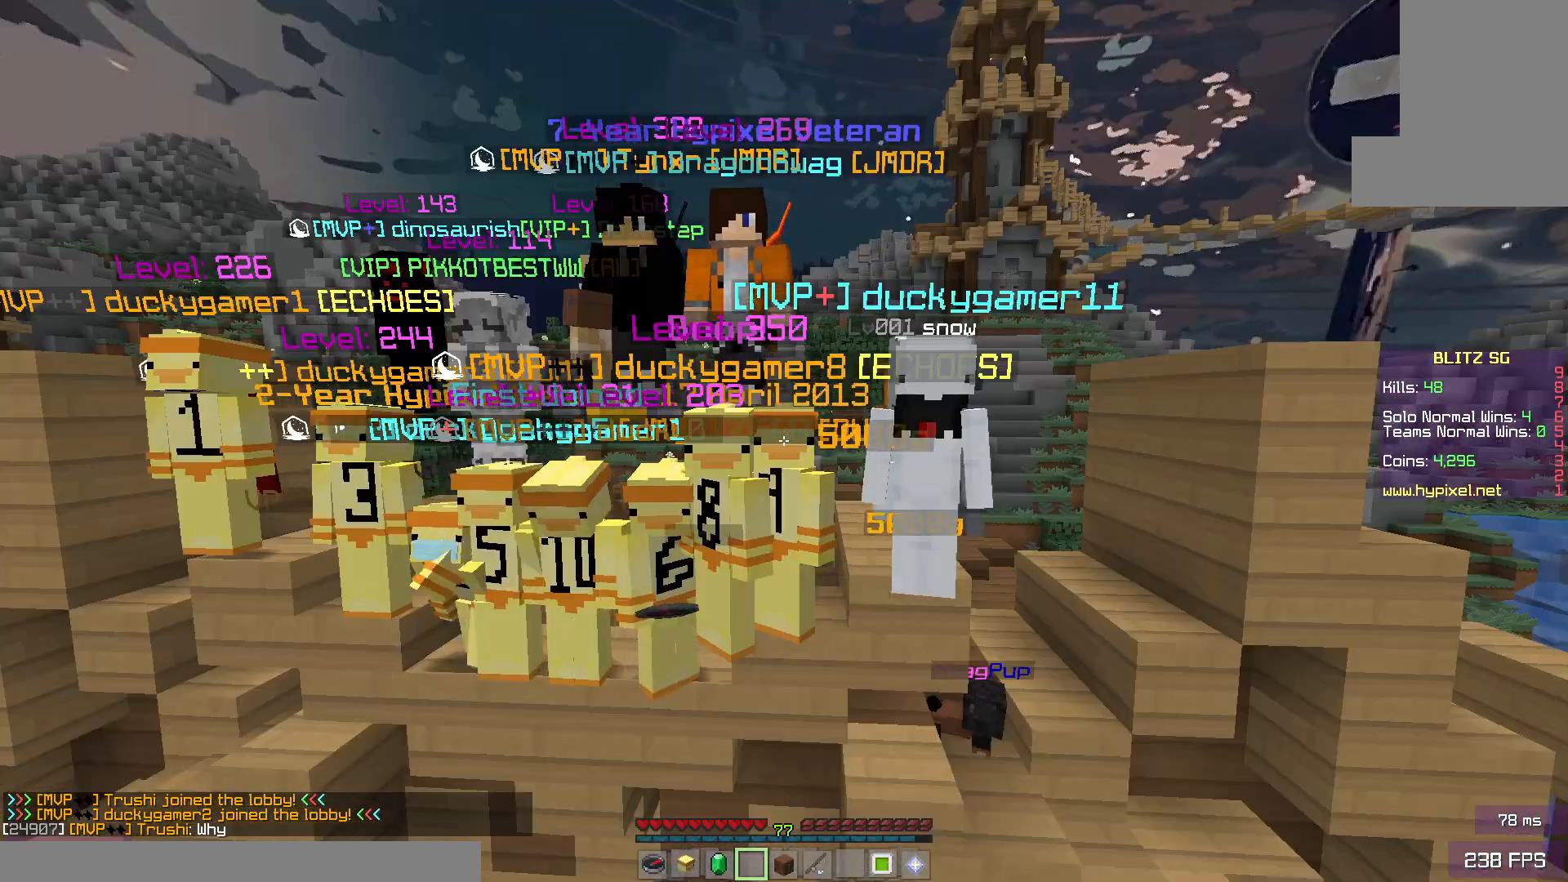
{"keys": [], "mouse": [], "events": []}
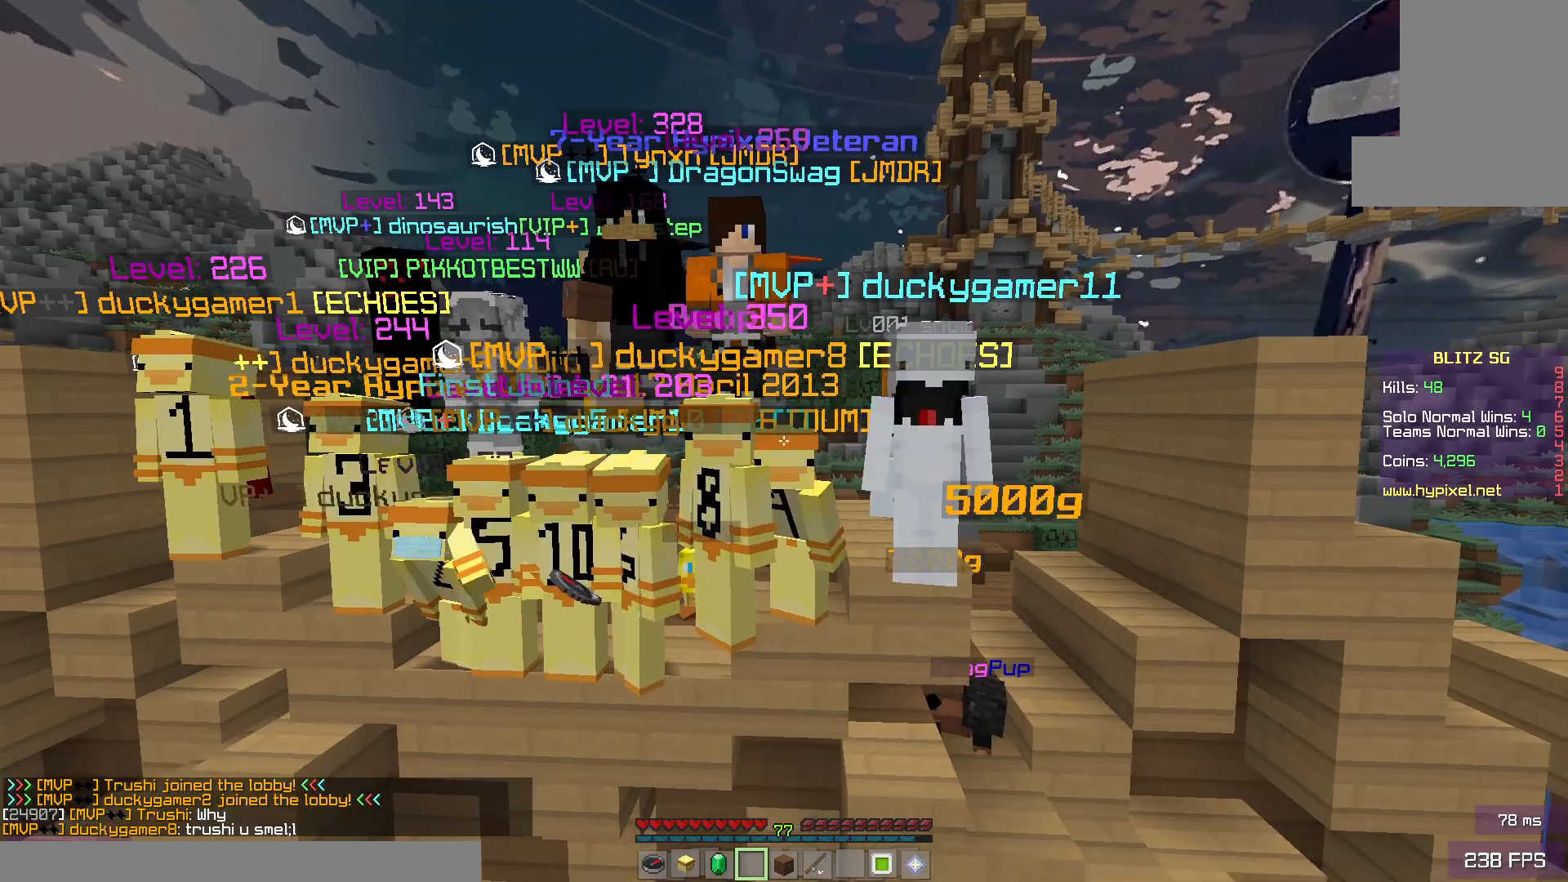
{"keys": [], "mouse": [], "events": [[83, "a", "down"], [133, "a", "up"], [317, "a", "down"], [483, "a", "up"]]}
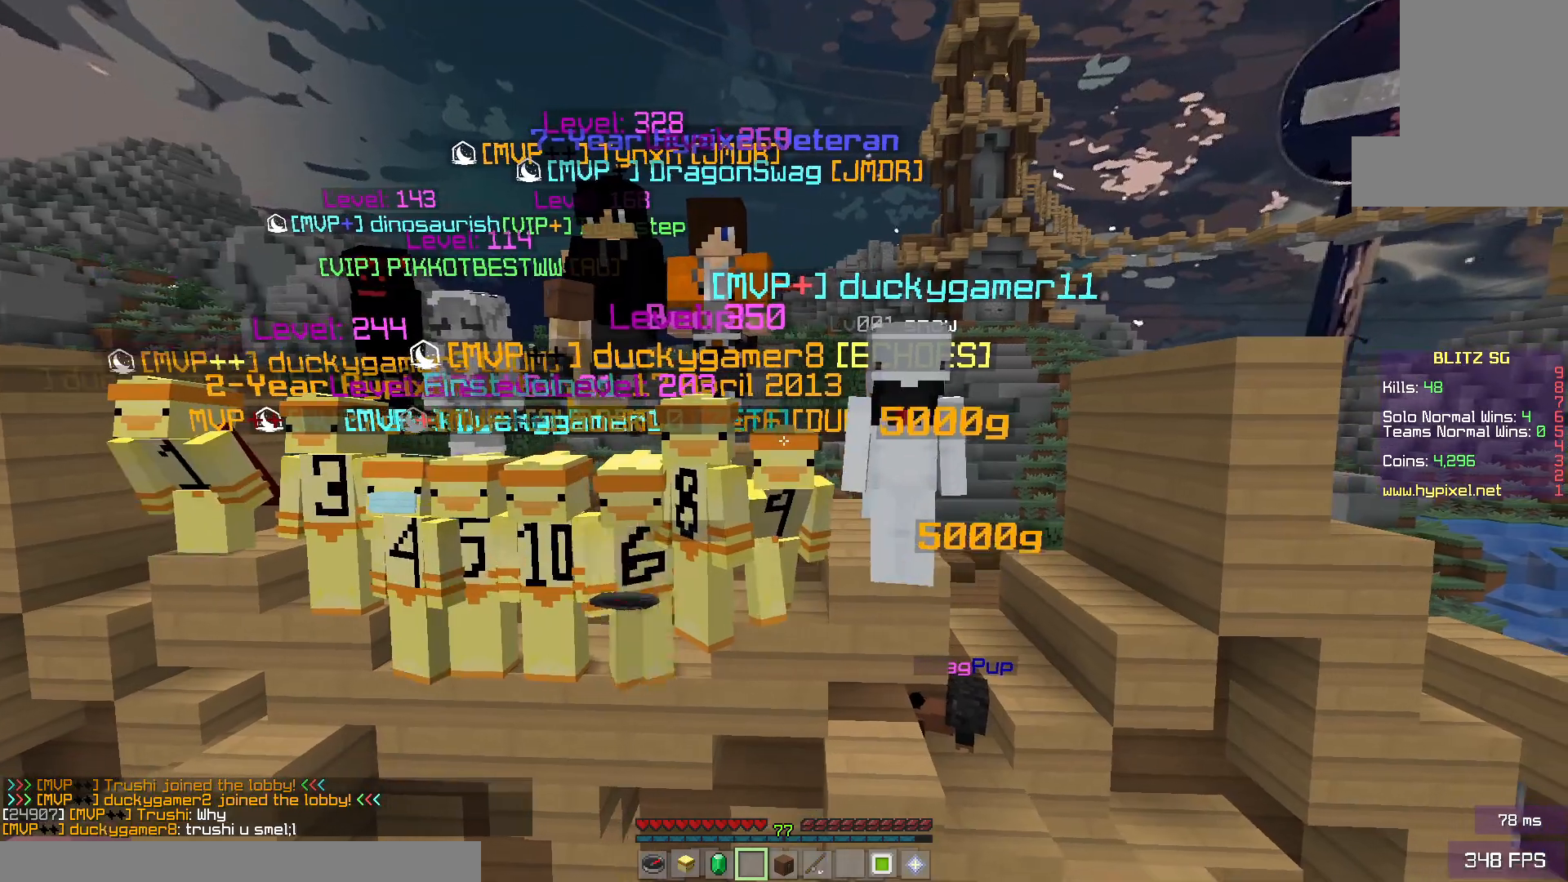
{"keys": [], "mouse": [], "events": []}
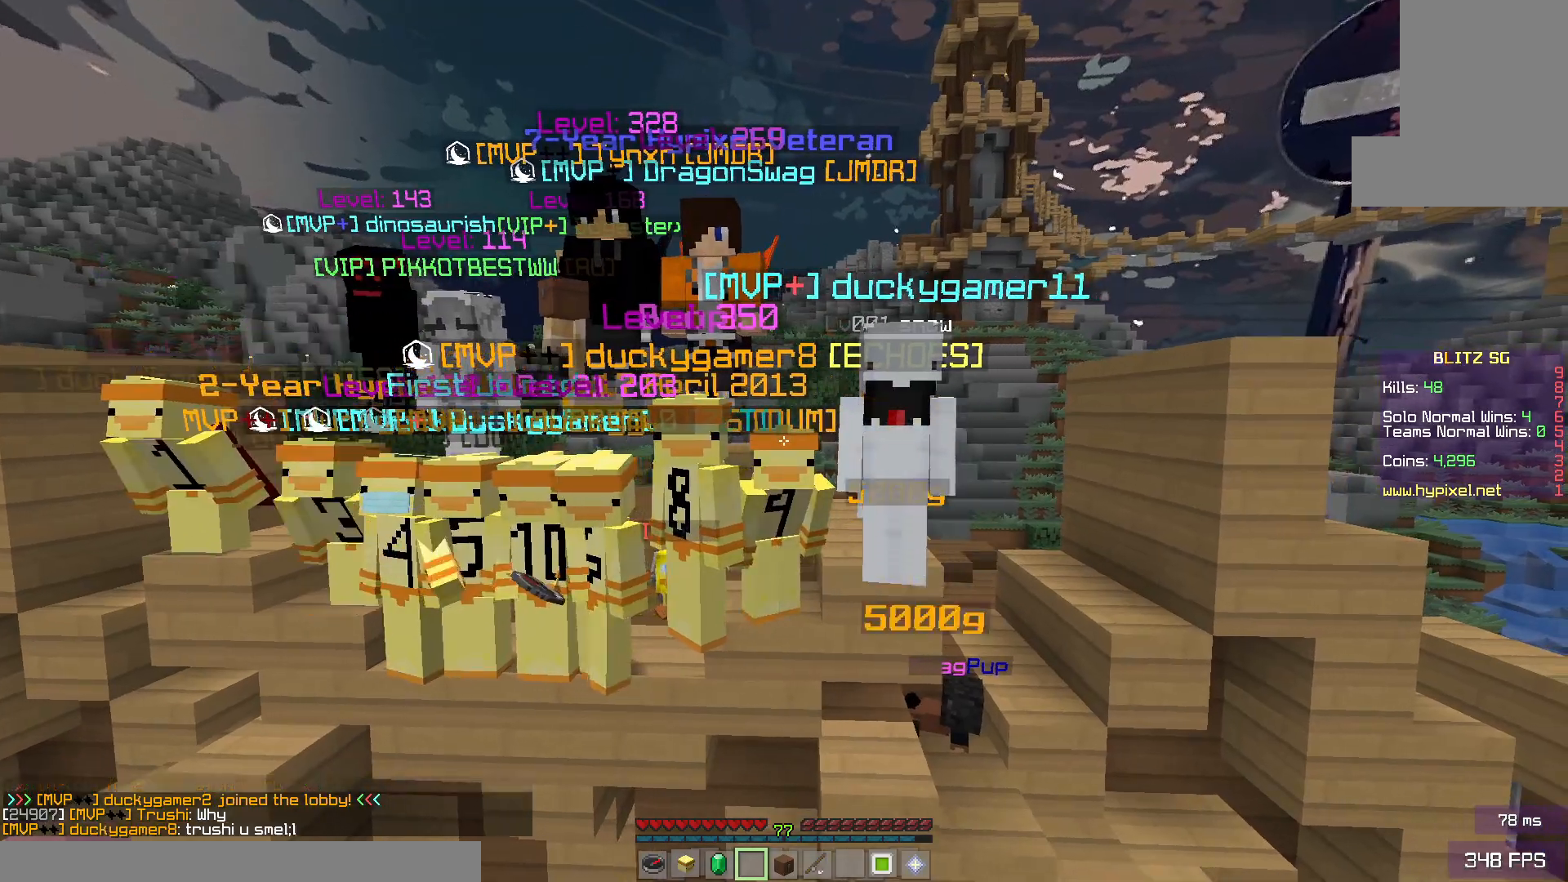
{"keys": [], "mouse": [], "events": []}
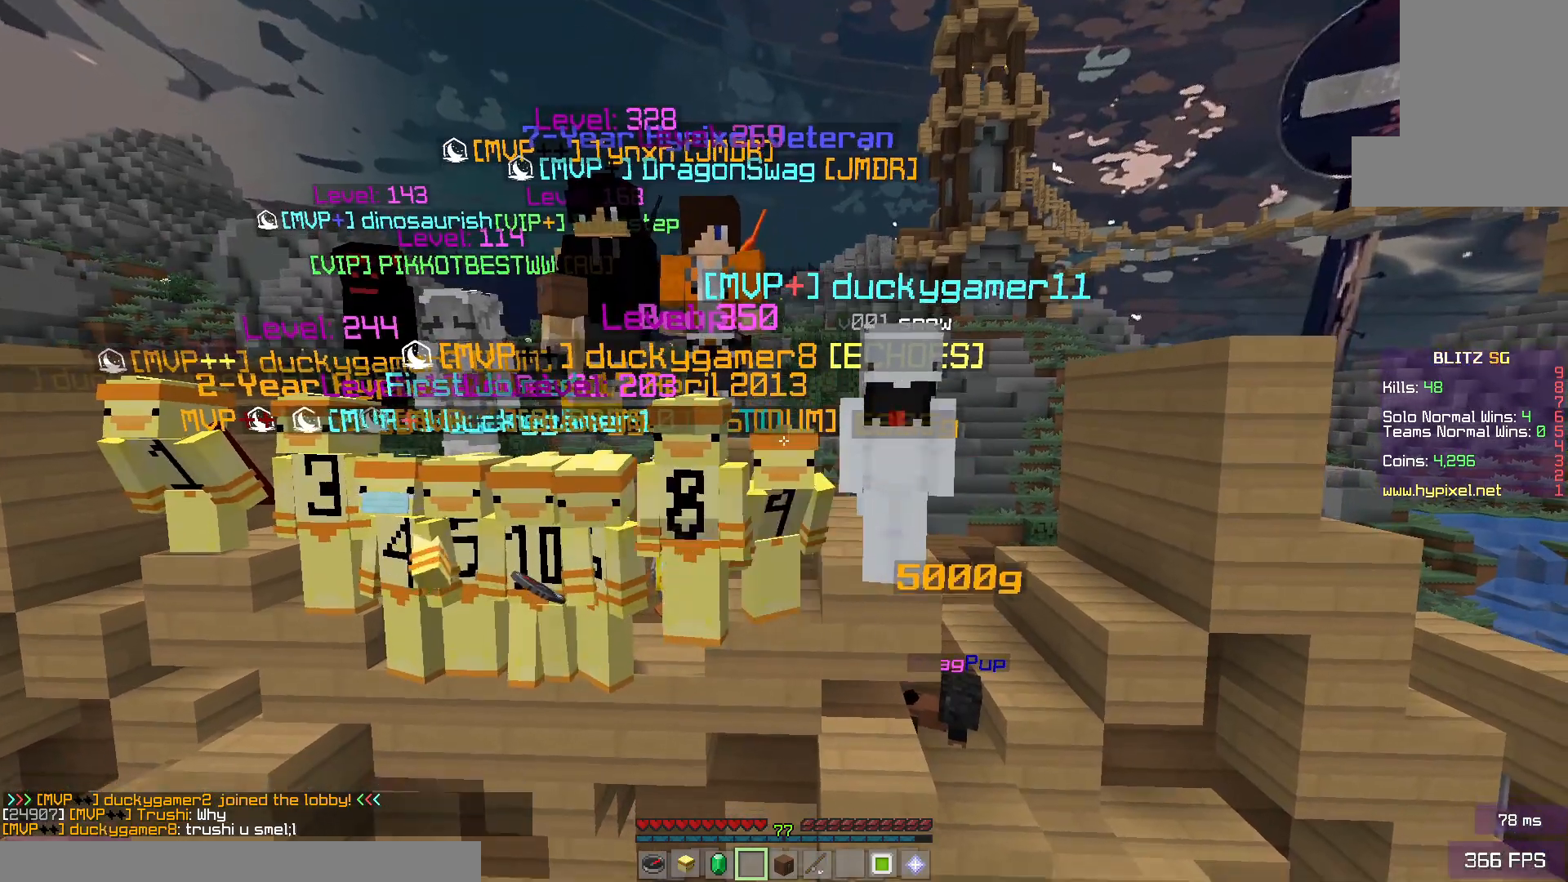
{"keys": [], "mouse": [], "events": [[100, "w", "down"], [183, "w", "up"]]}
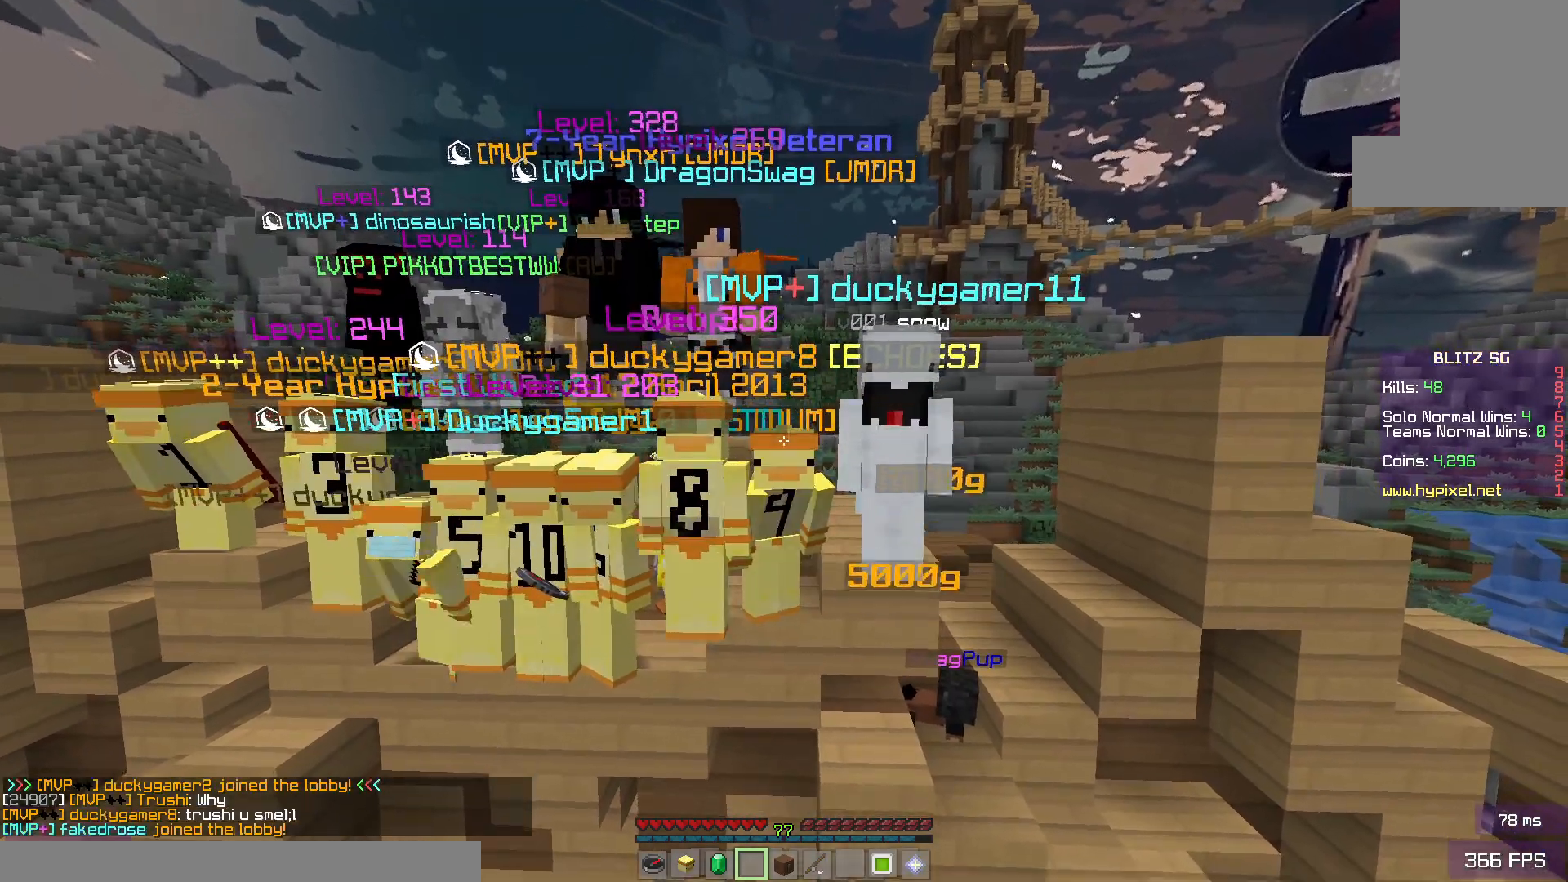
{"keys": ["s"], "mouse": [], "events": [[417, "s", "down"]]}